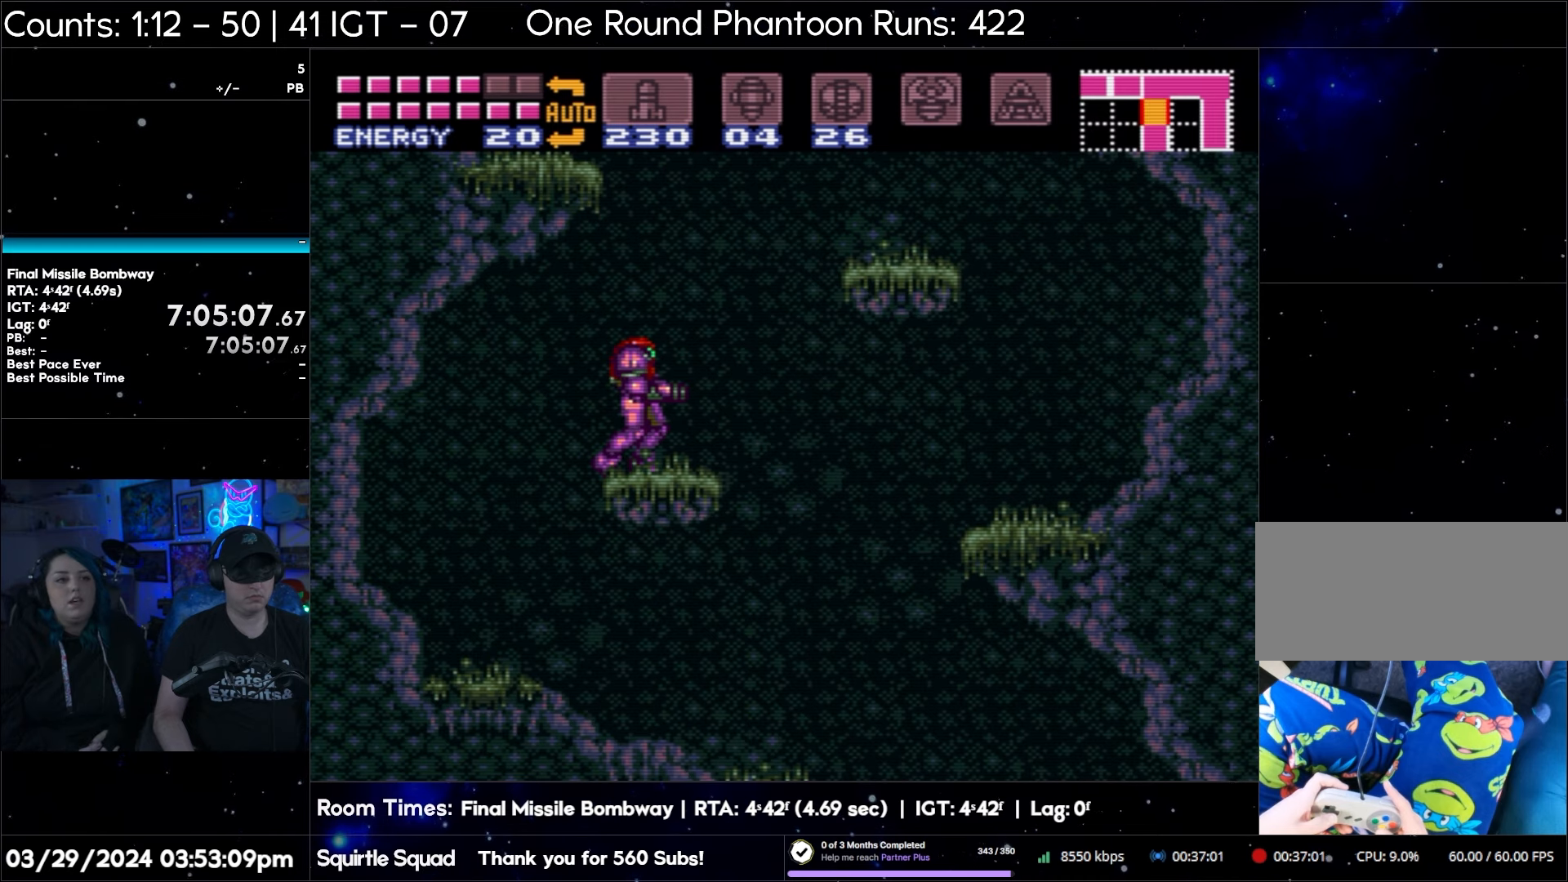
Gameplay with a controller (Nintendo layout); each line is a JSON object with the inputs held at the frame after it. "events" lists button and stick changes between this image and that frame as [ms after this image, input, new state], when the widget could be followed in between. Not read: L3 R3.
{"buttons": [], "events": []}
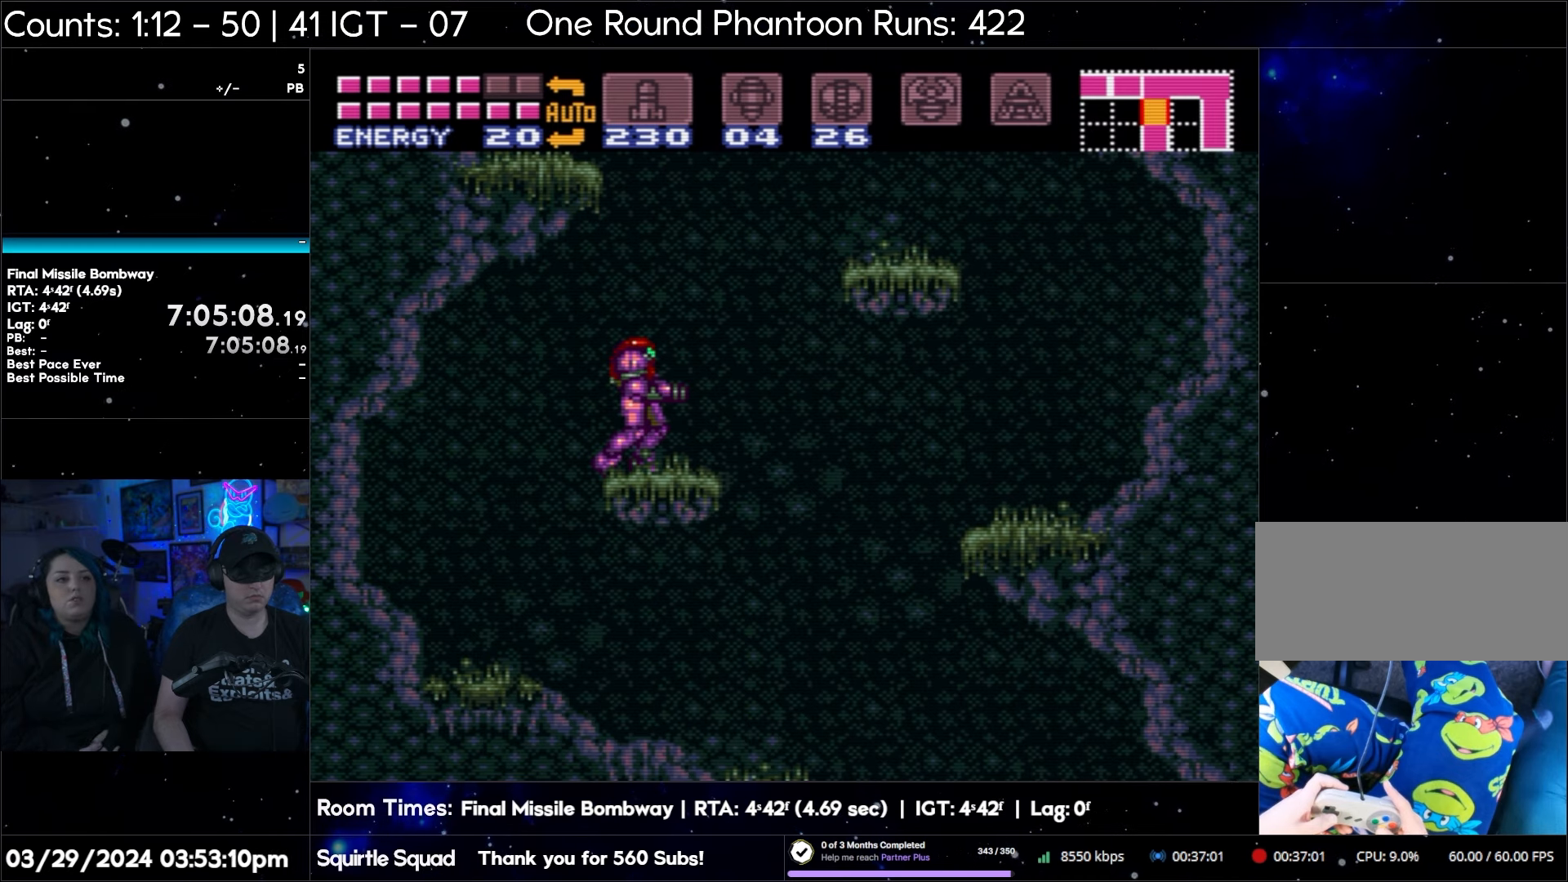
{"buttons": ["DPAD_UP"], "events": [[483, "DPAD_UP", "down"]]}
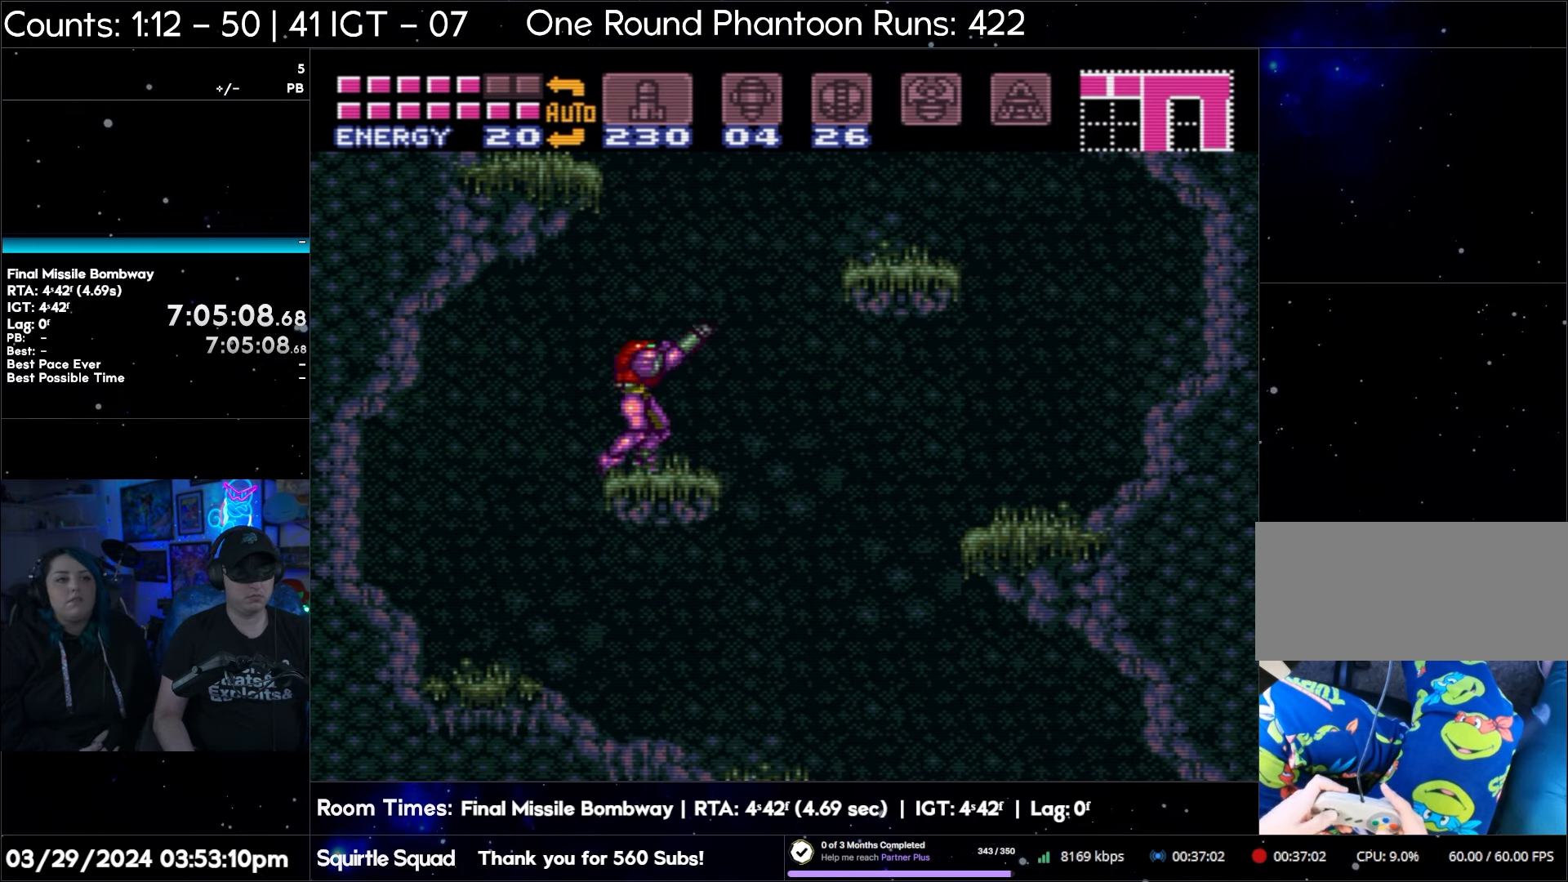
{"buttons": ["DPAD_UP"], "events": [[117, "Y", "down"], [250, "Y", "up"], [383, "Y", "down"], [483, "Y", "up"]]}
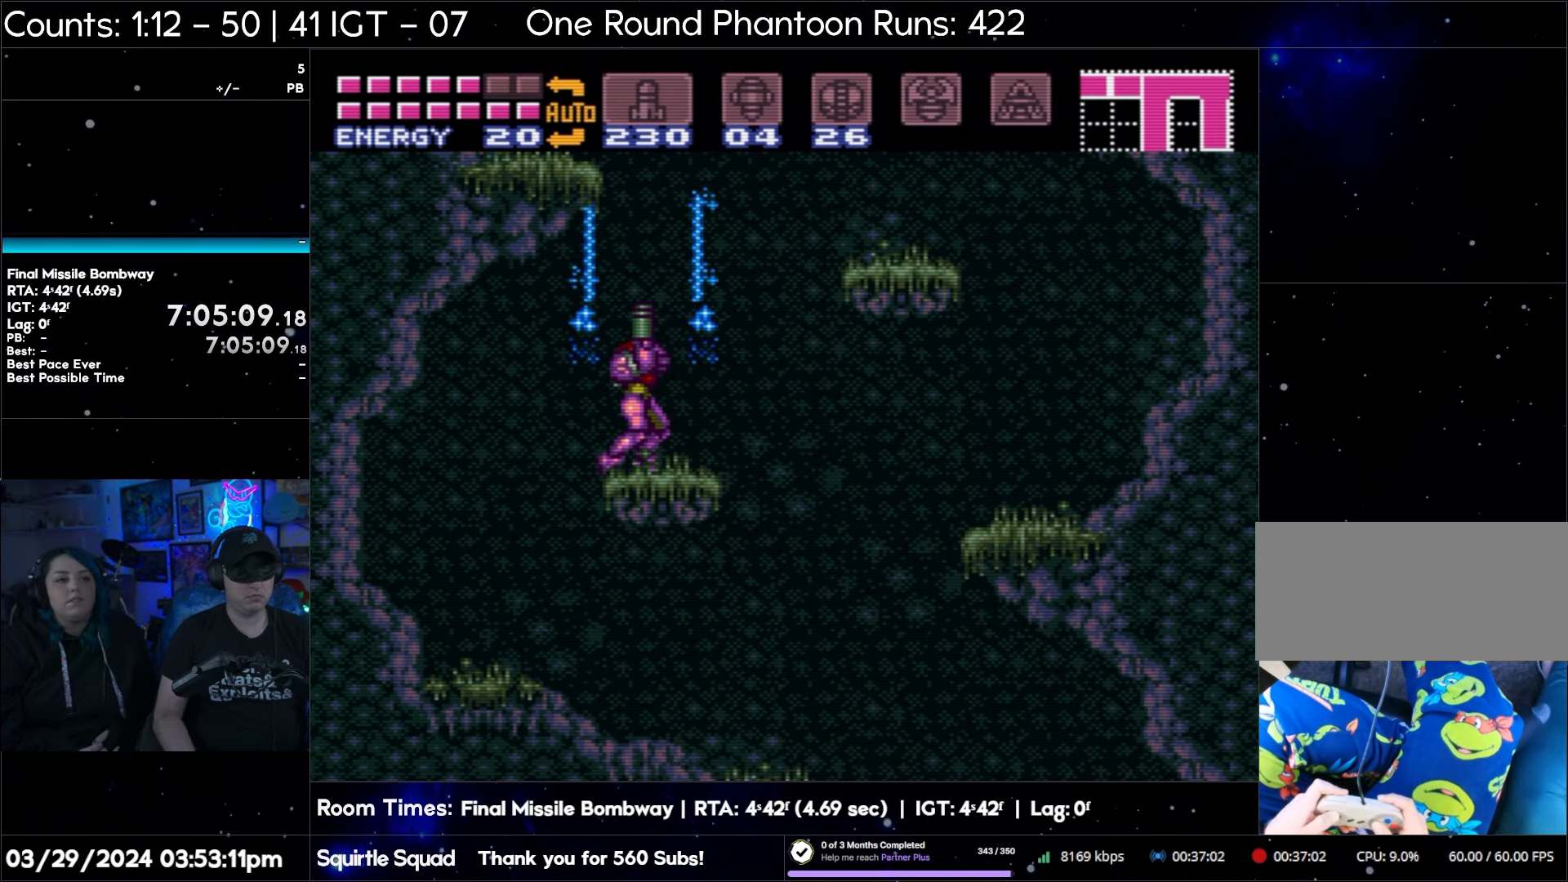
{"buttons": ["DPAD_UP"], "events": [[150, "Y", "down"], [250, "Y", "up"], [383, "Y", "down"], [500, "Y", "up"]]}
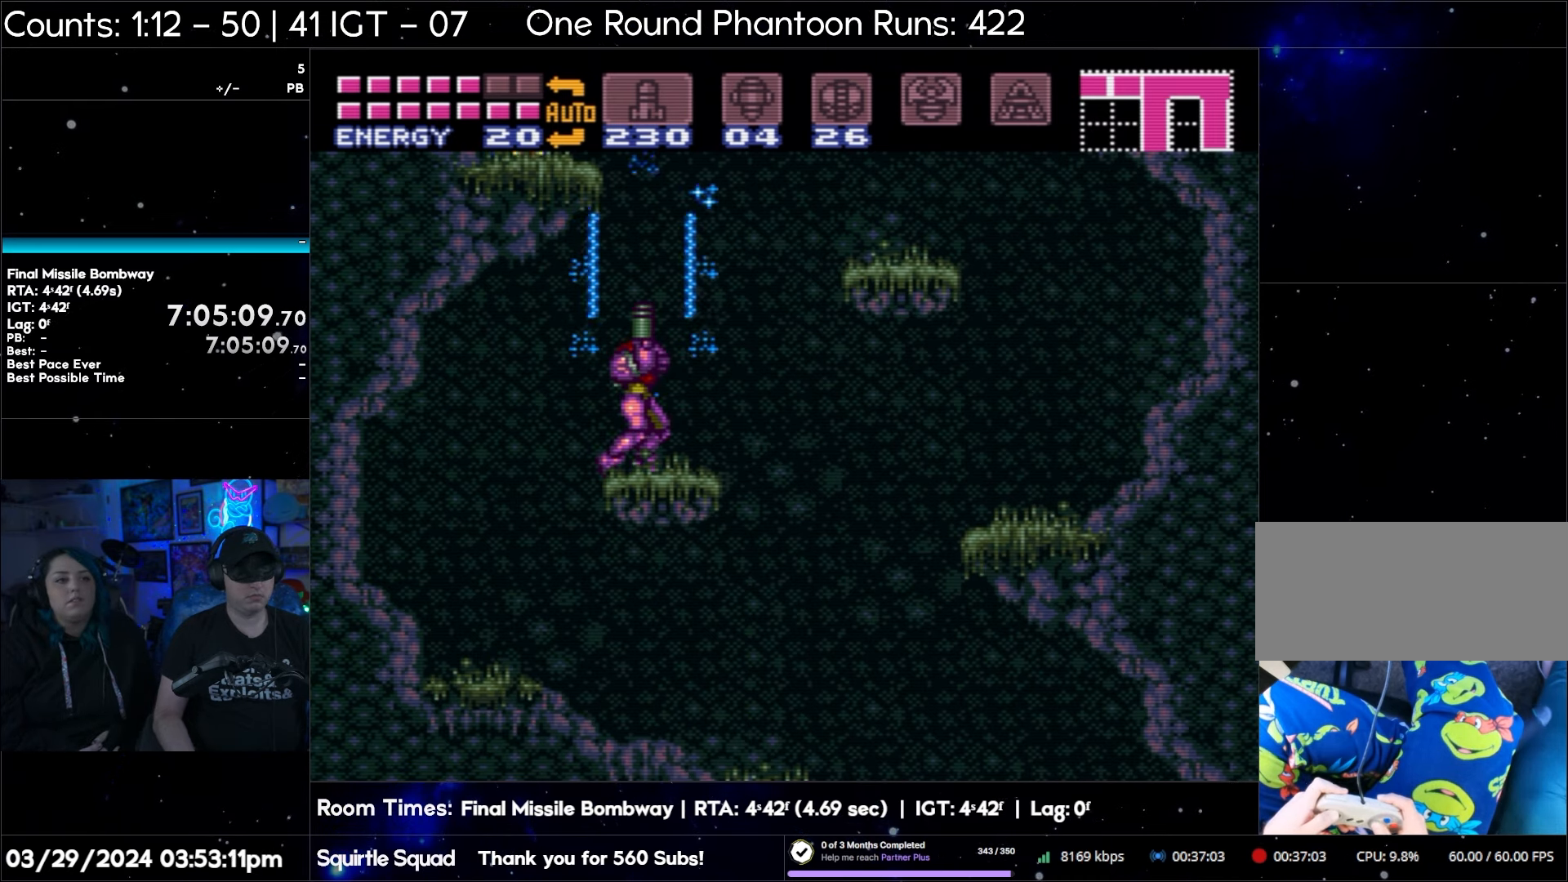
{"buttons": ["DPAD_UP"], "events": [[150, "Y", "down"], [267, "Y", "up"], [400, "Y", "down"], [500, "Y", "up"]]}
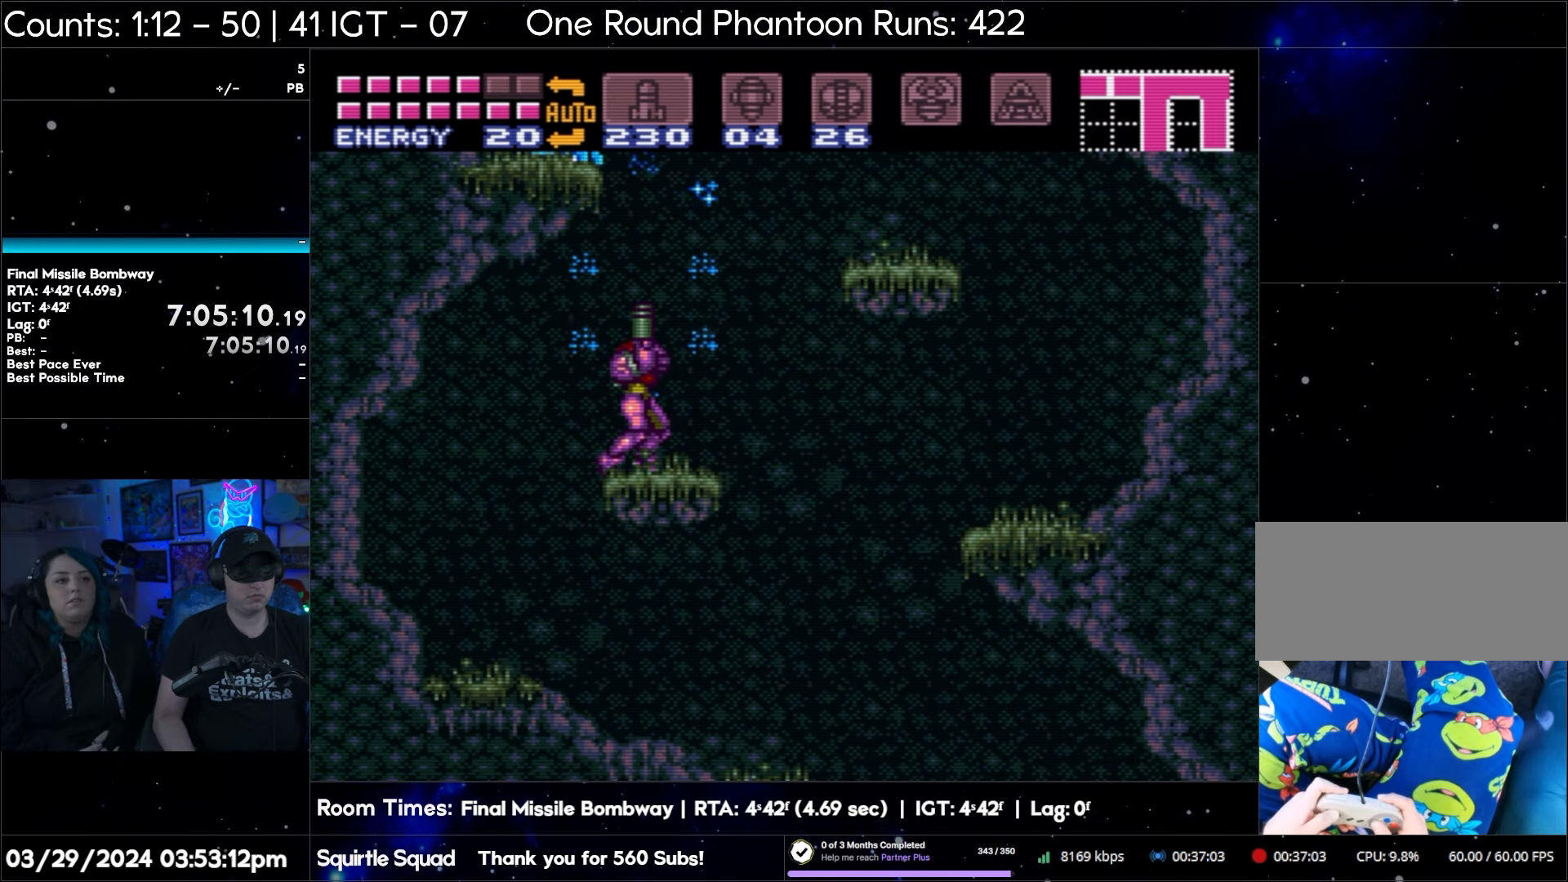
{"buttons": ["Y", "DPAD_UP"], "events": [[167, "Y", "down"], [283, "Y", "up"], [433, "Y", "down"]]}
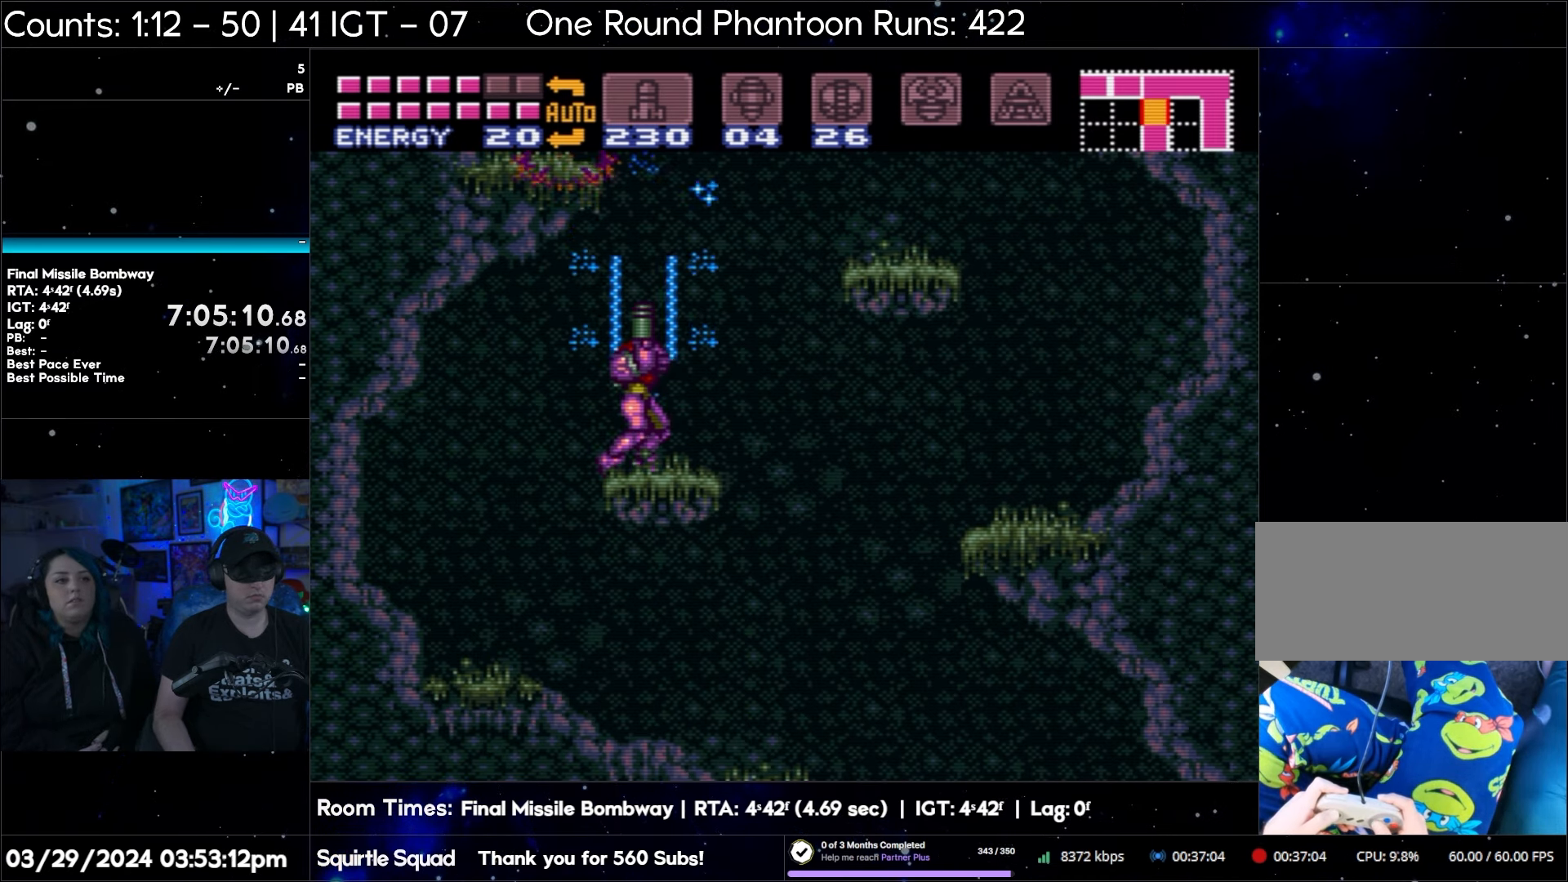
{"buttons": [], "events": [[67, "Y", "up"], [400, "DPAD_UP", "up"]]}
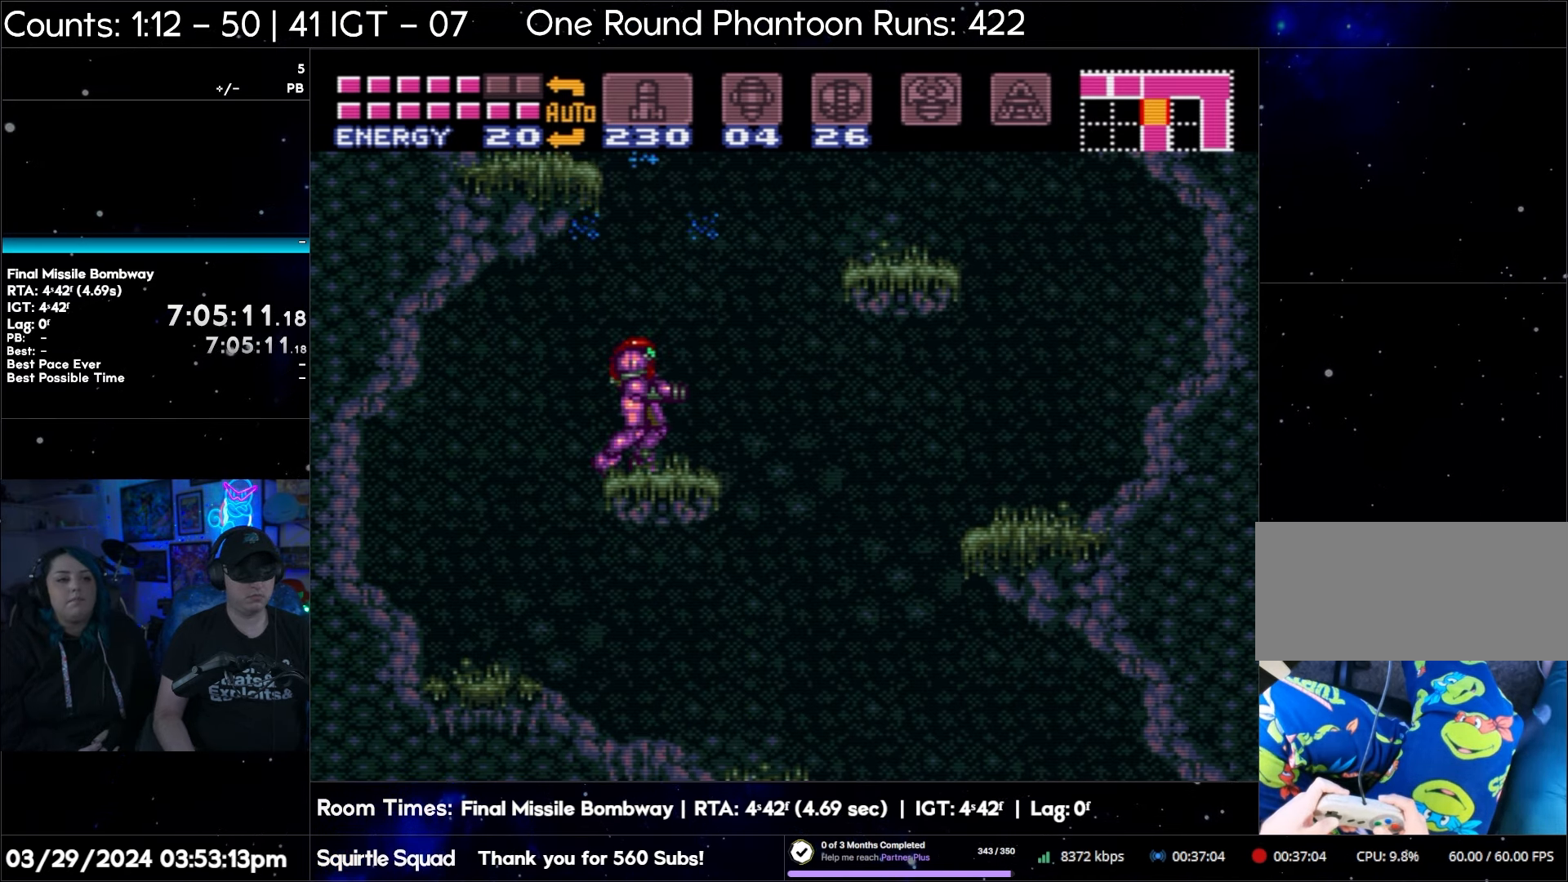
{"buttons": [], "events": []}
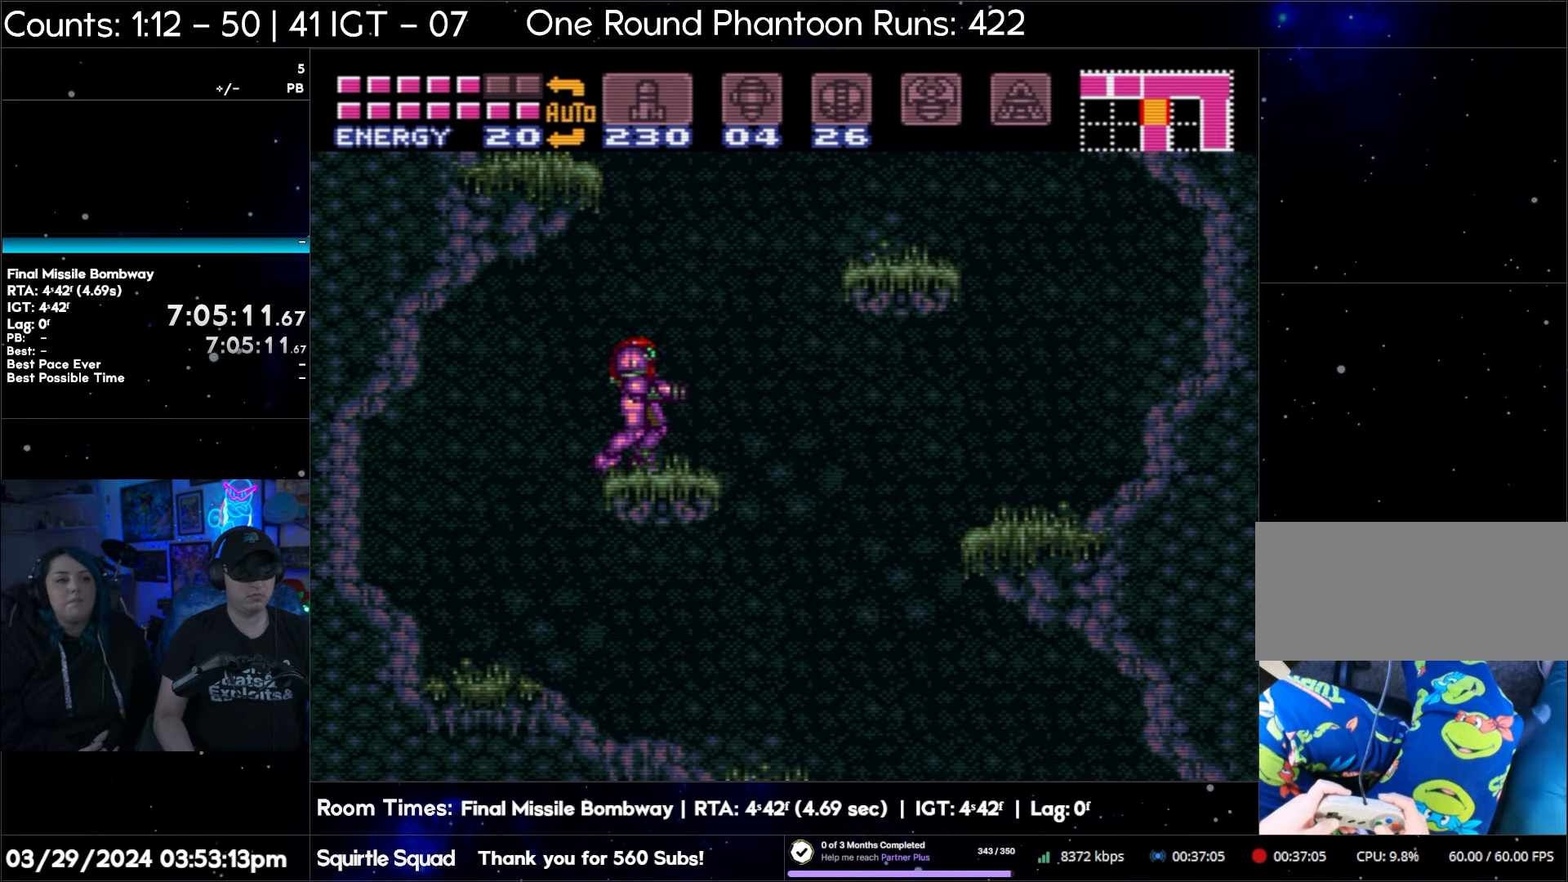
{"buttons": [], "events": []}
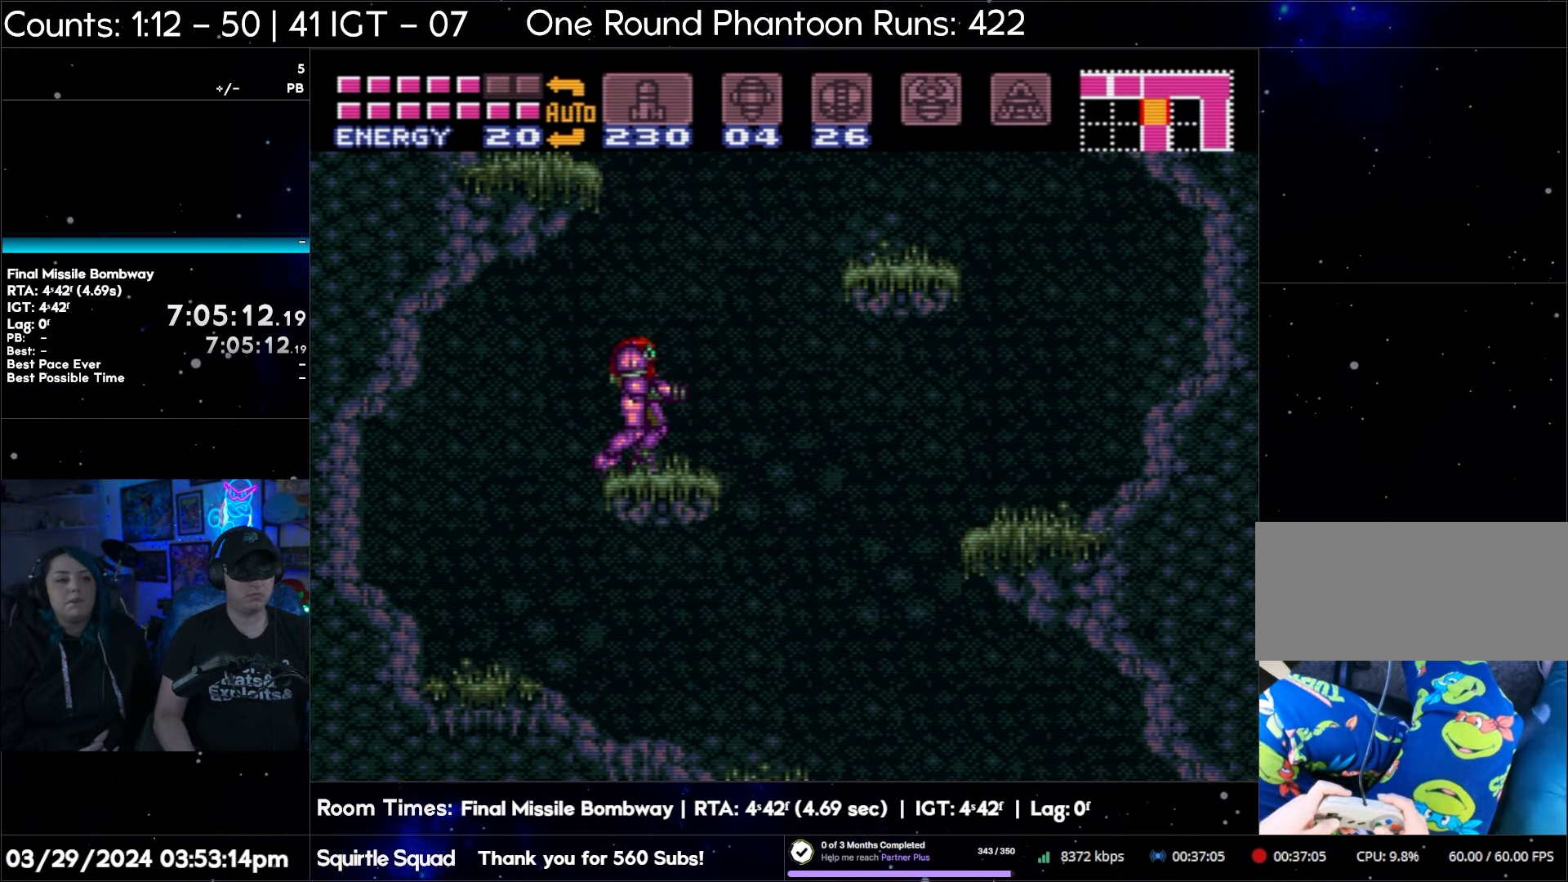
{"buttons": [], "events": []}
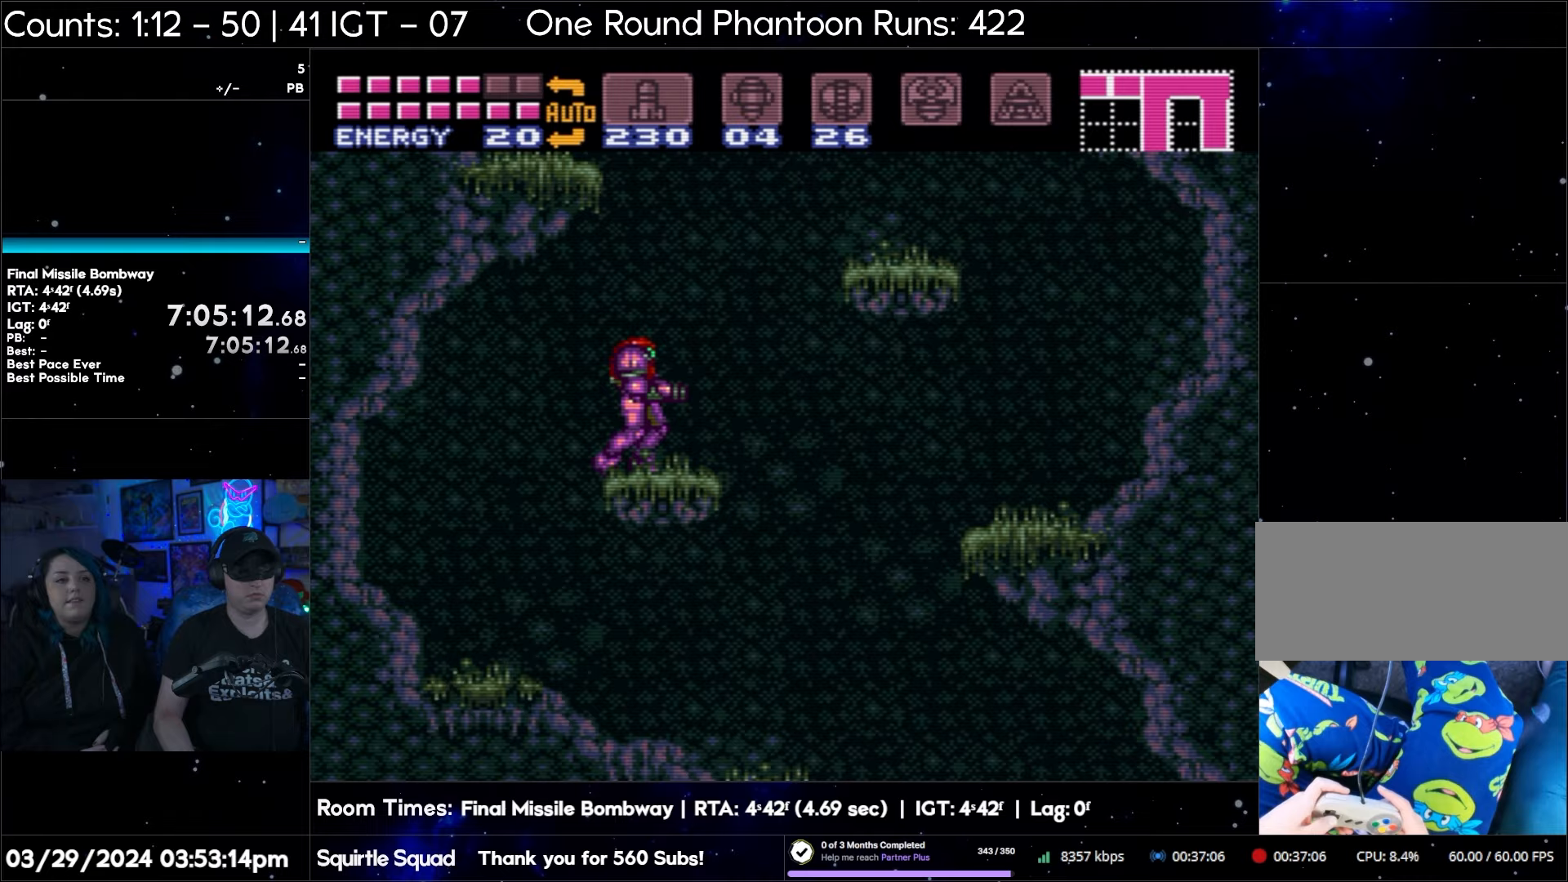
{"buttons": ["B", "DPAD_LEFT"], "events": [[167, "B", "down"], [467, "DPAD_LEFT", "down"]]}
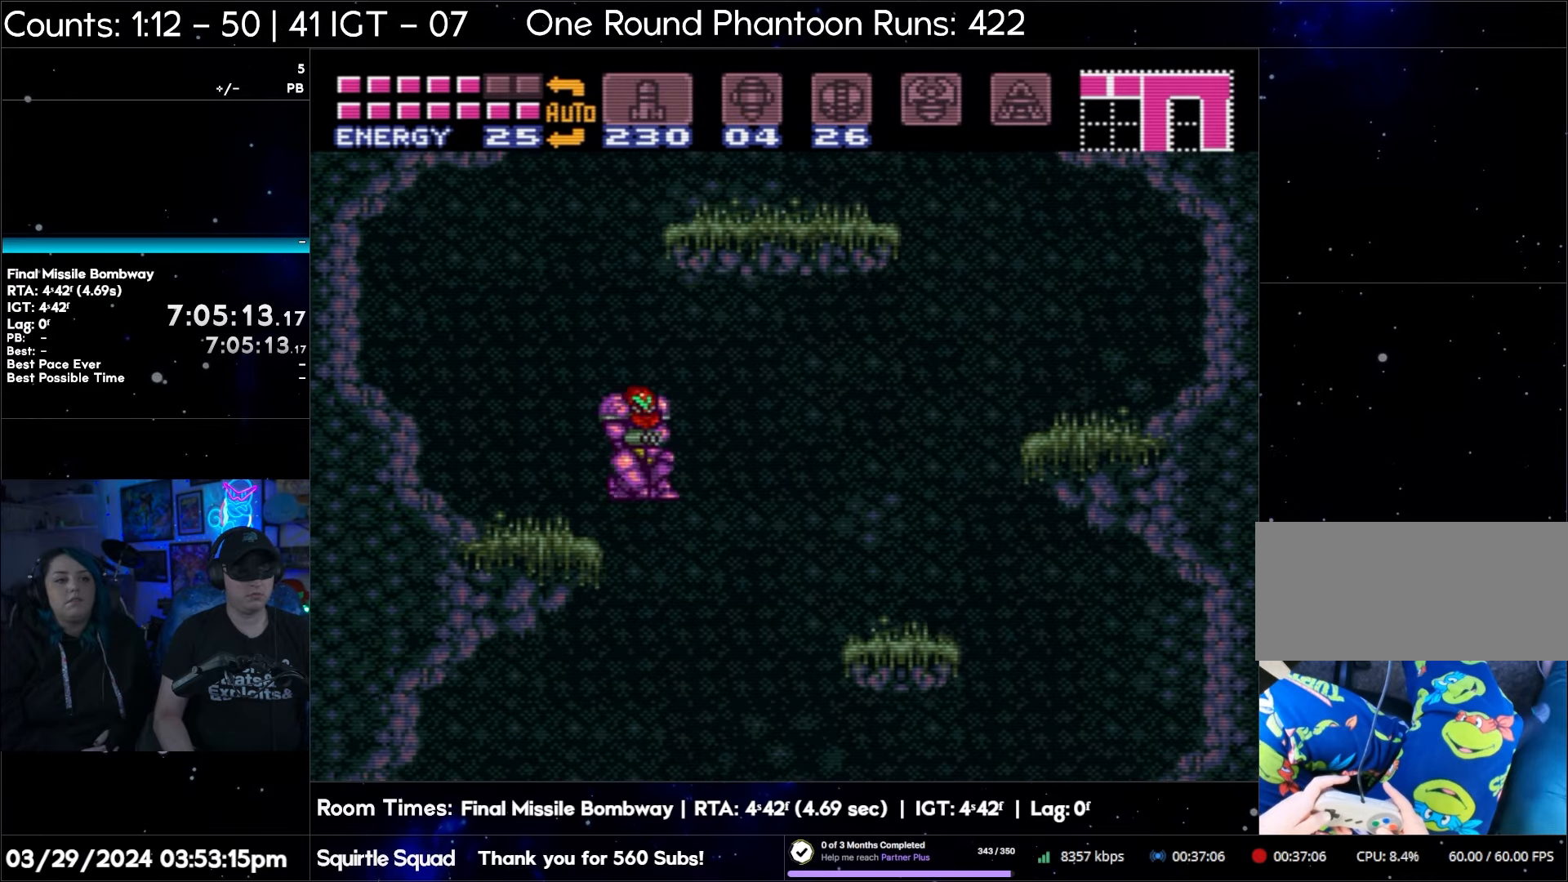
{"buttons": ["B", "DPAD_LEFT"], "events": []}
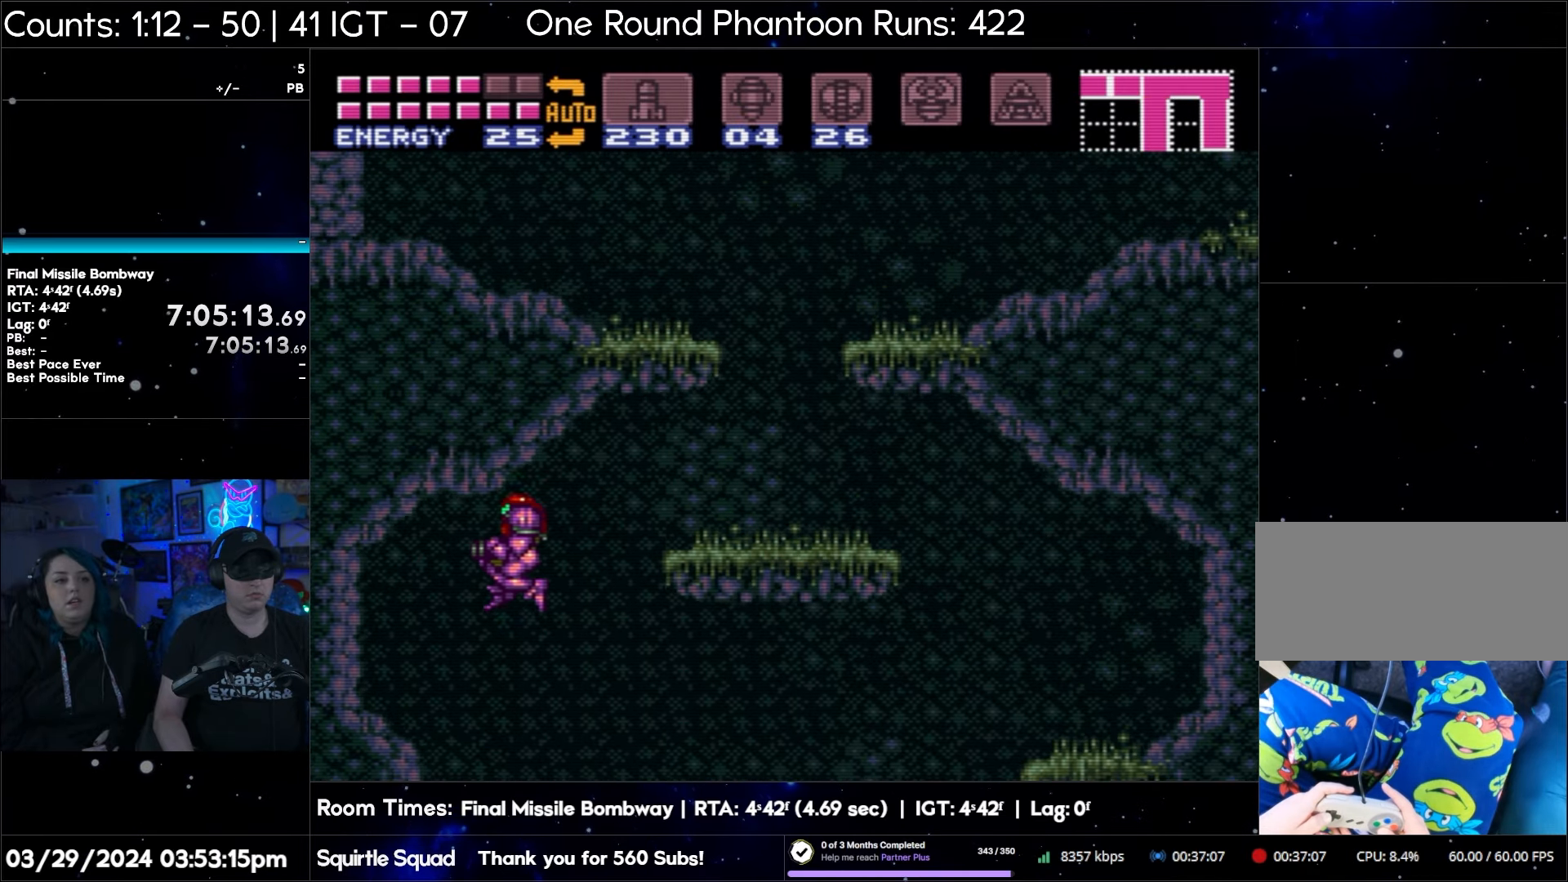
{"buttons": [], "events": [[167, "DPAD_LEFT", "up"], [417, "B", "up"]]}
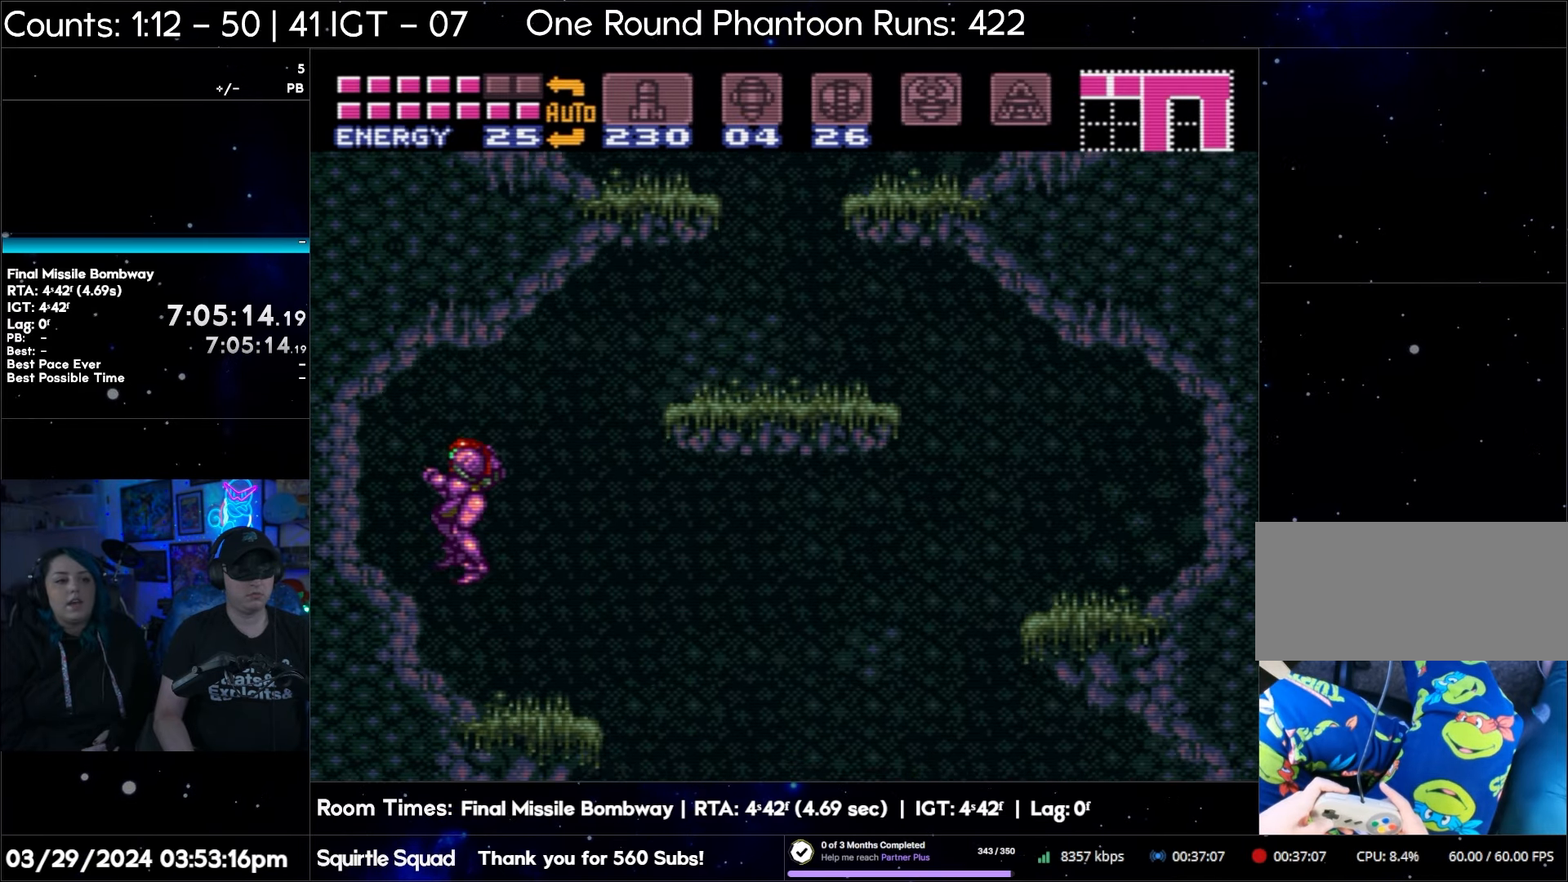
{"buttons": [], "events": []}
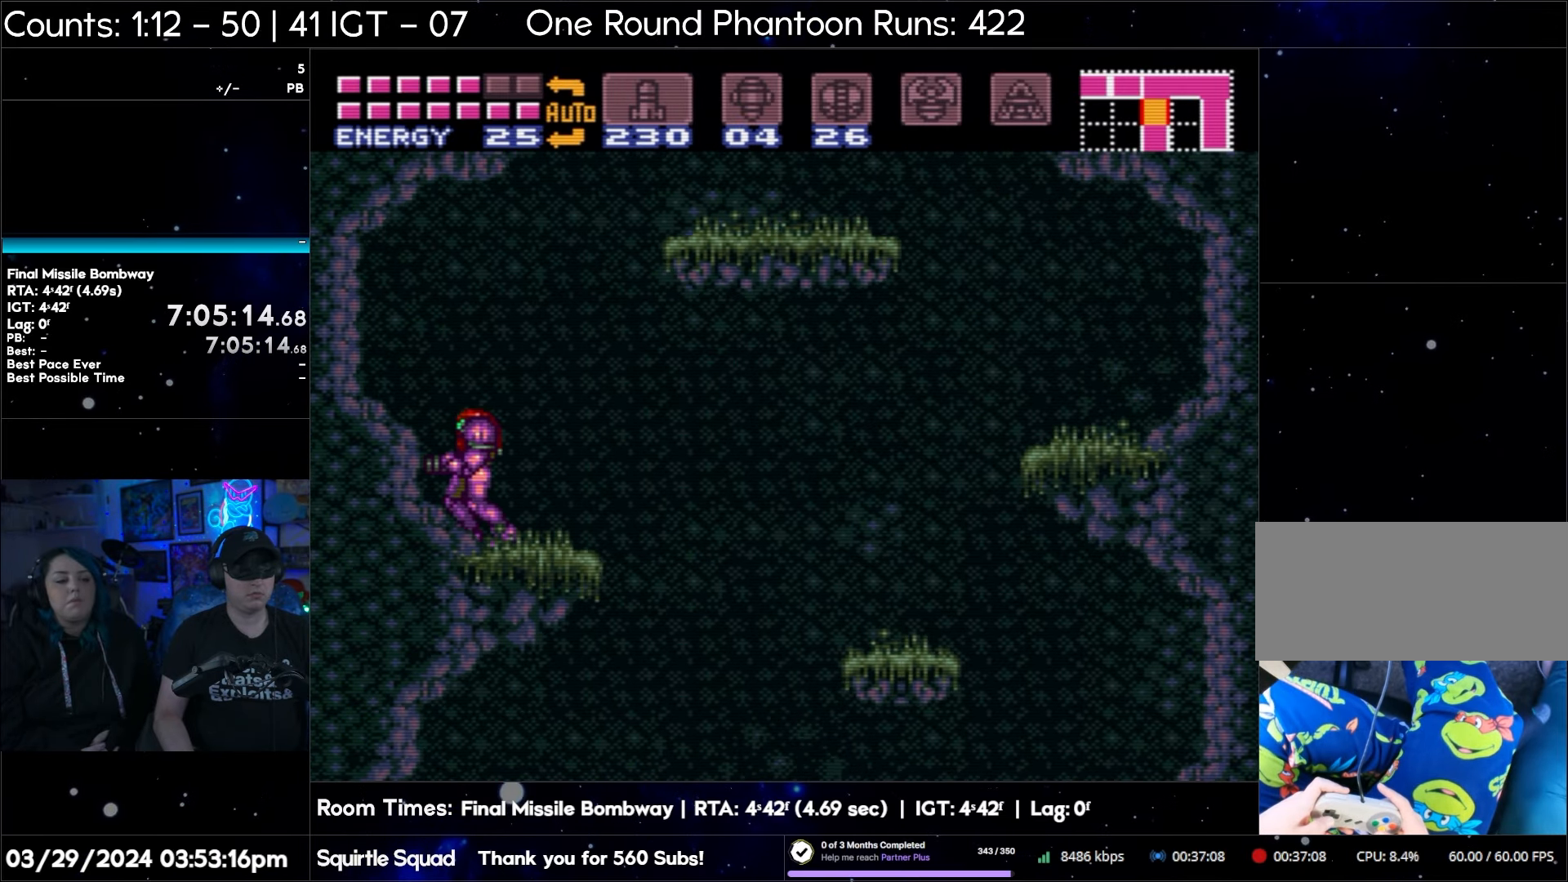
{"buttons": [], "events": []}
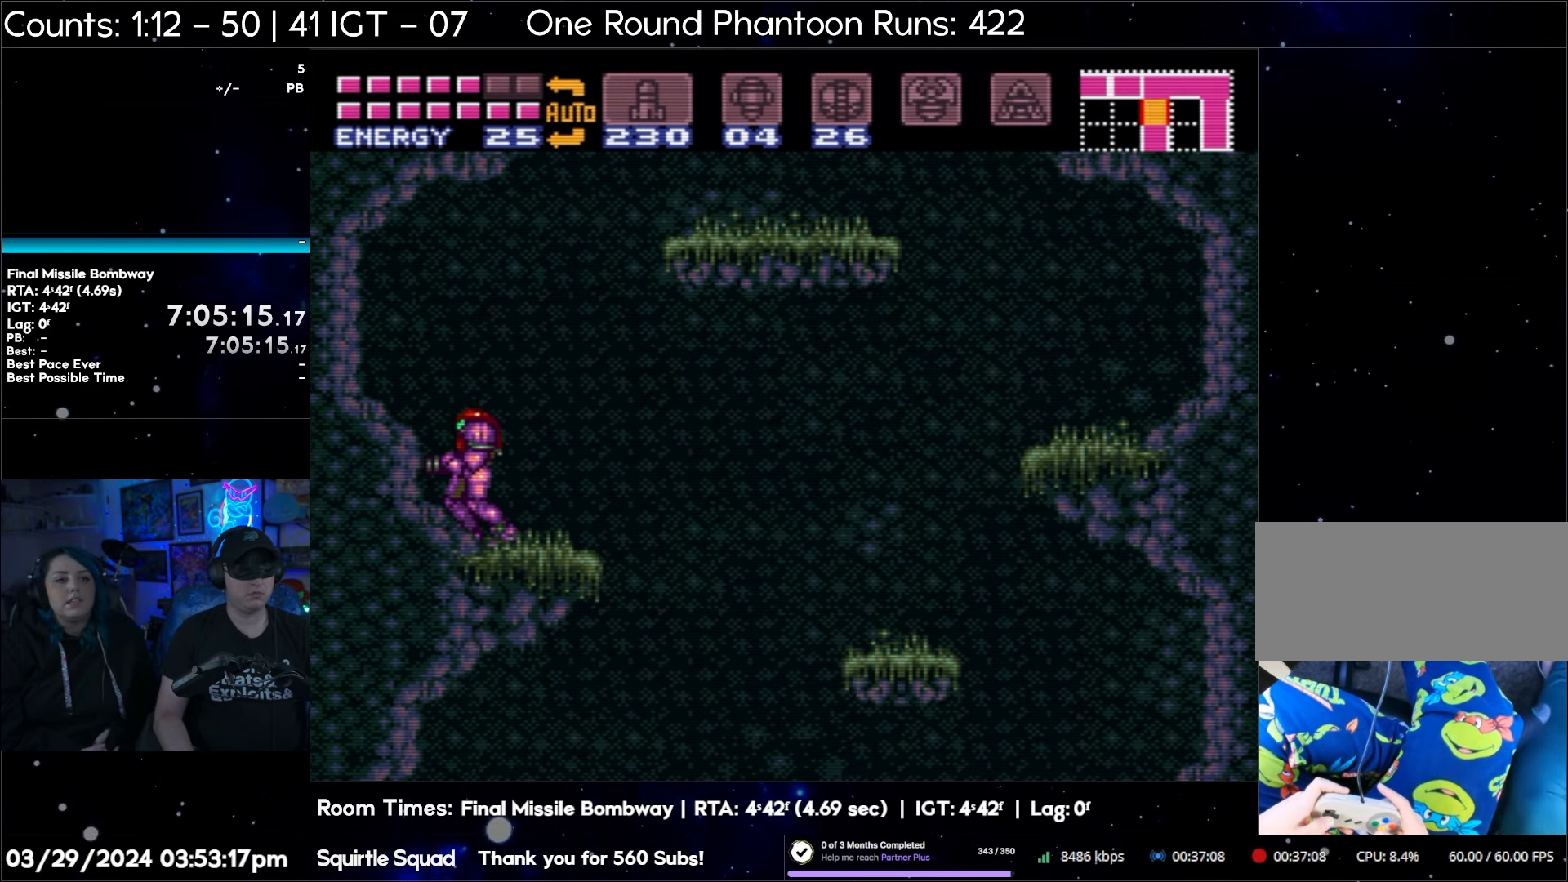
{"buttons": [], "events": []}
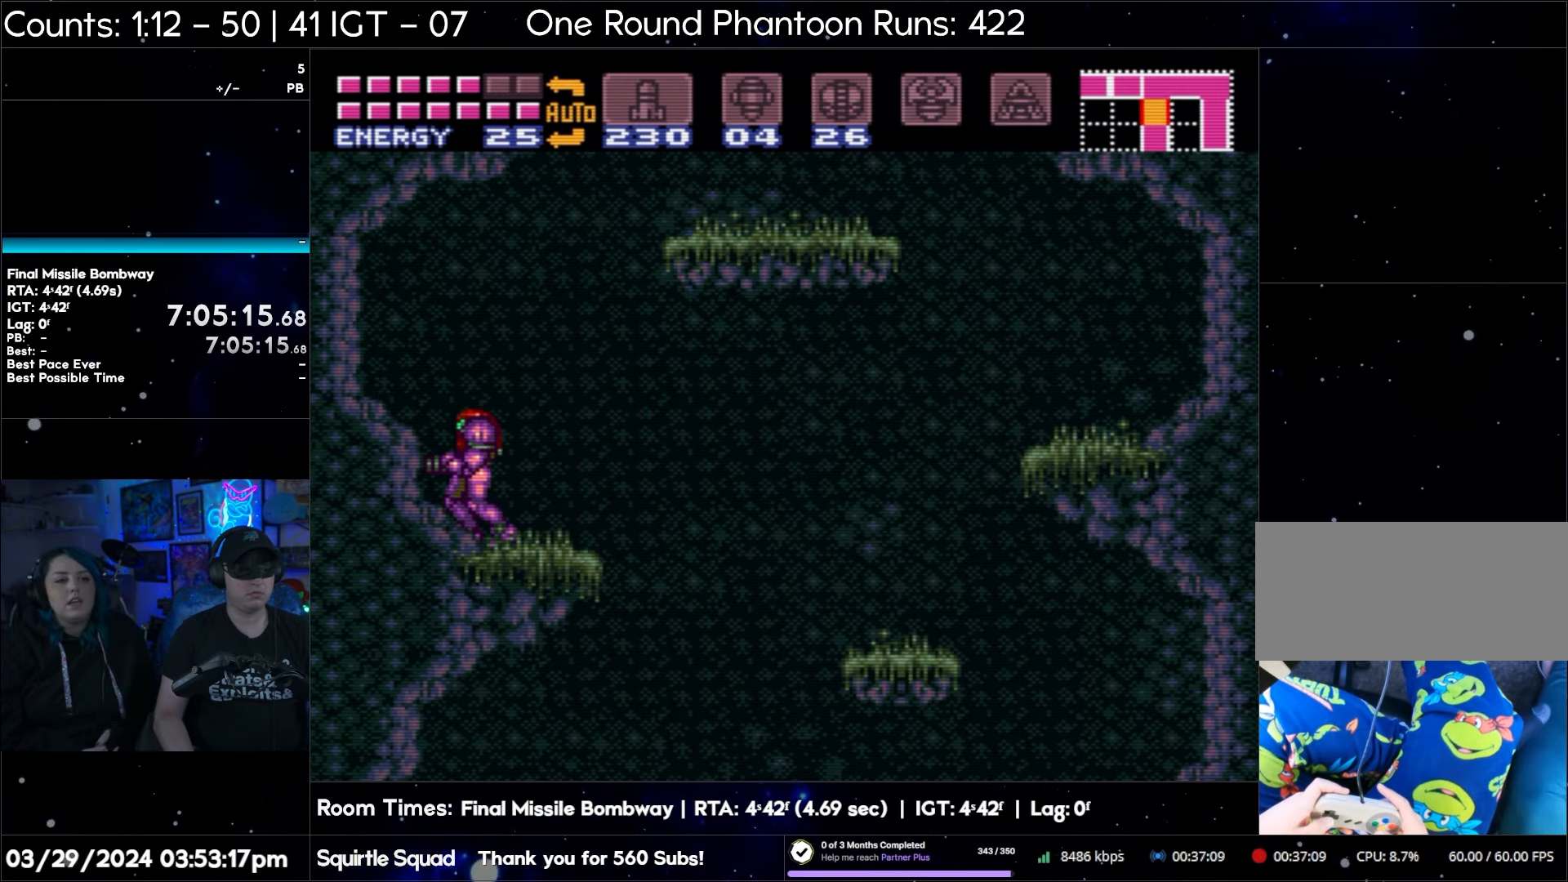
{"buttons": [], "events": []}
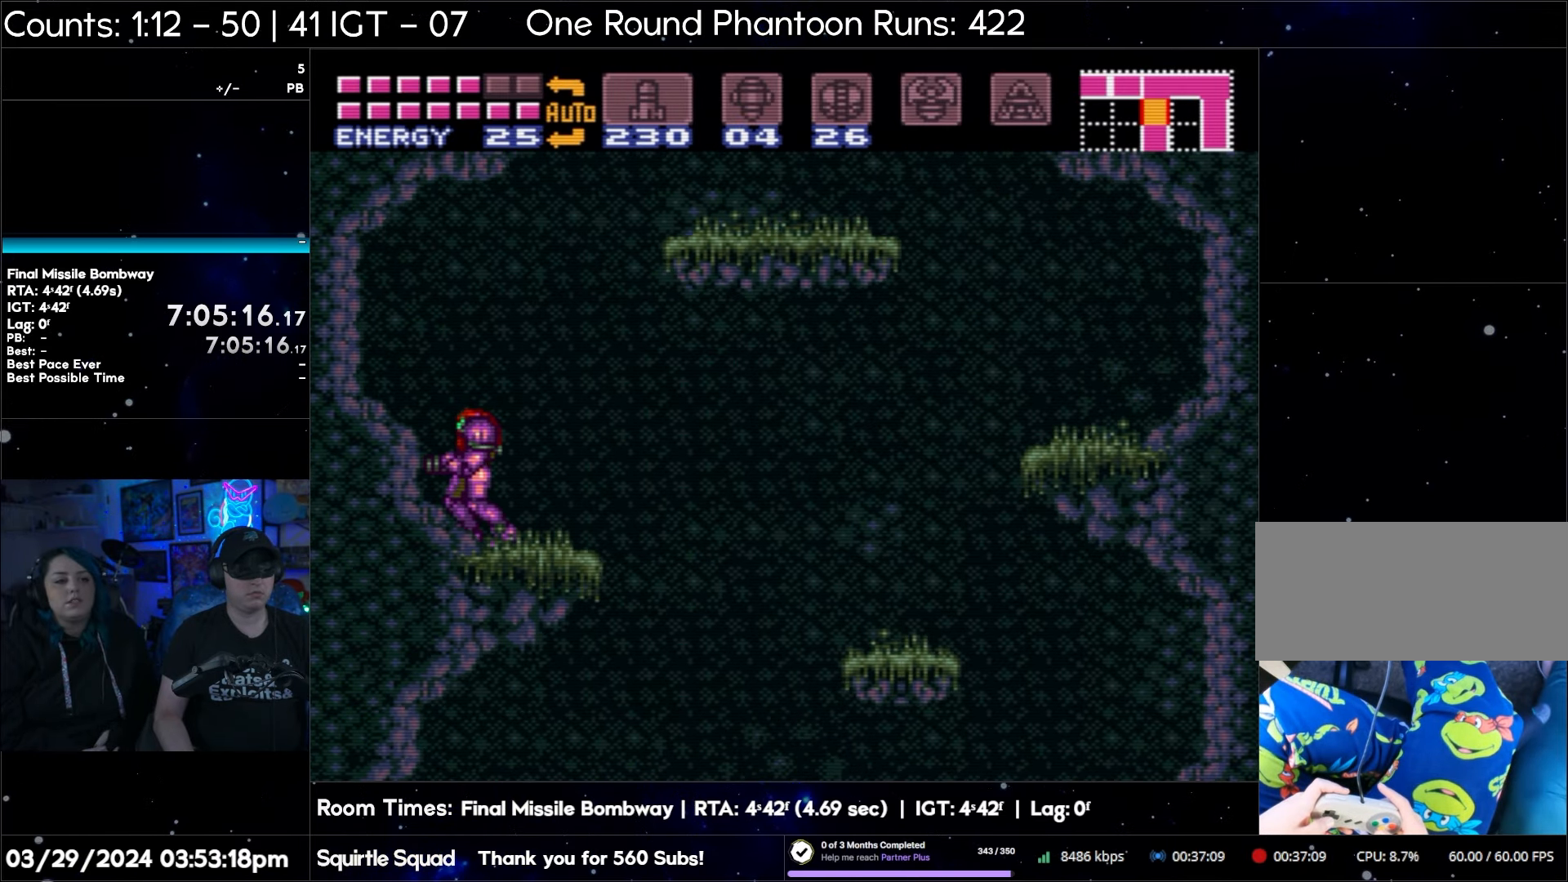
{"buttons": [], "events": []}
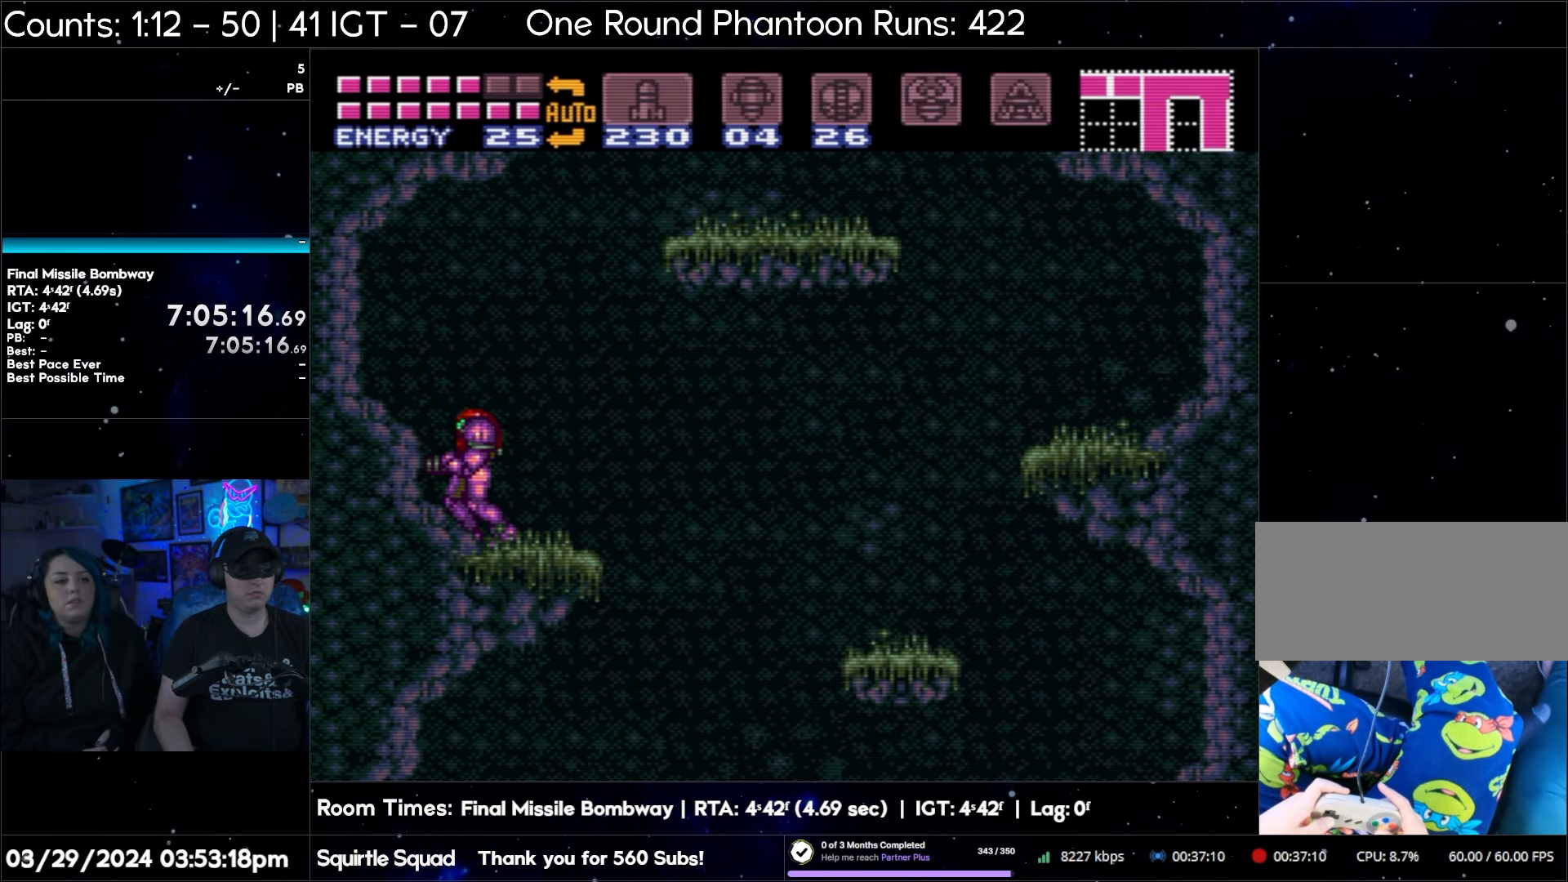
{"buttons": [], "events": []}
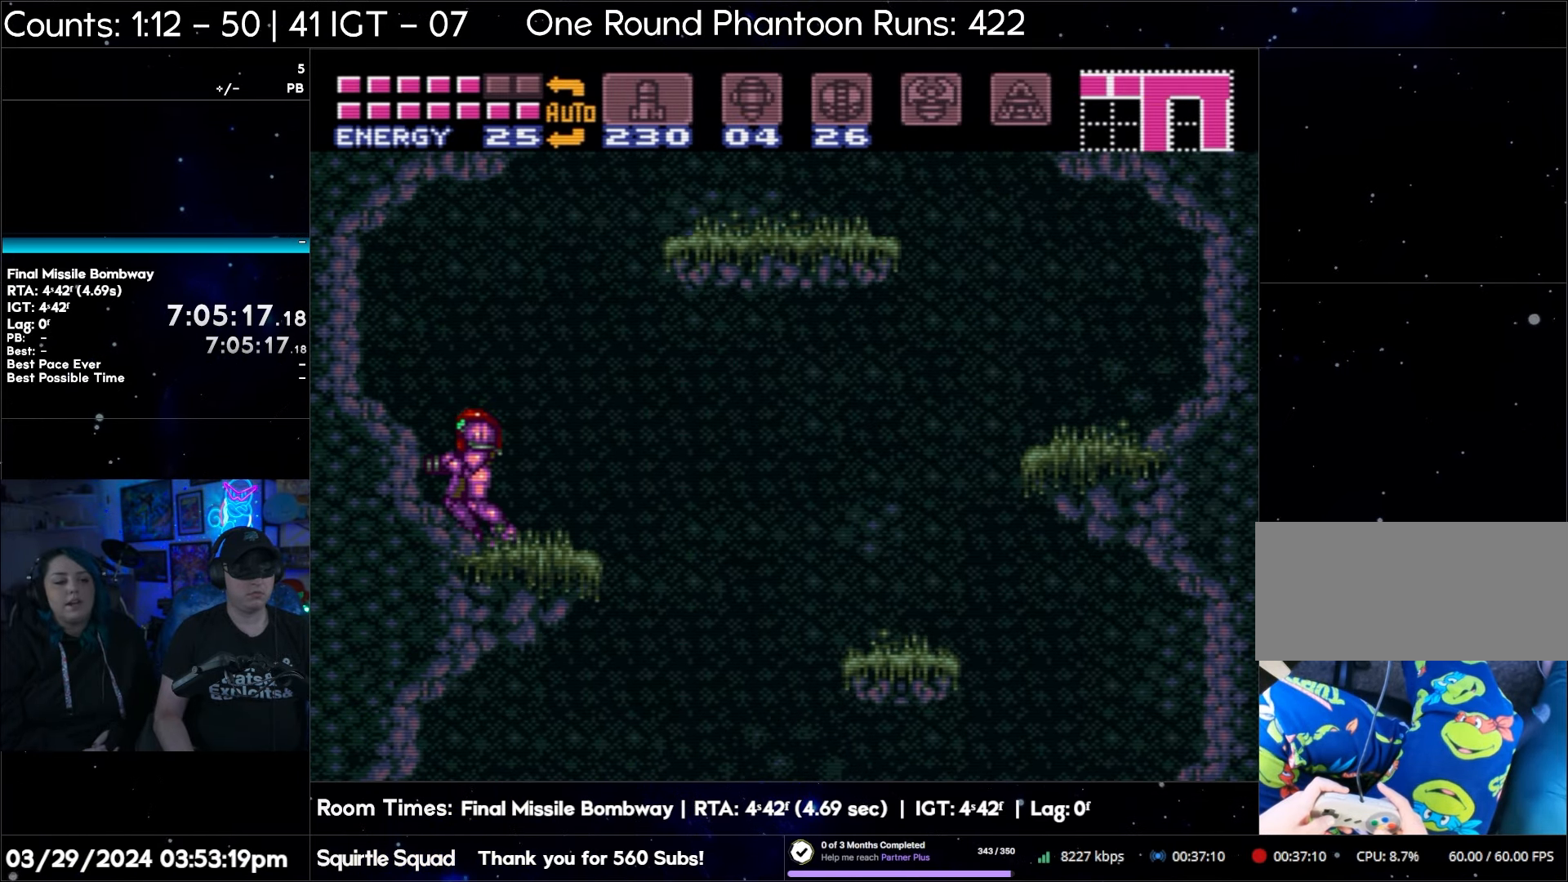
{"buttons": [], "events": []}
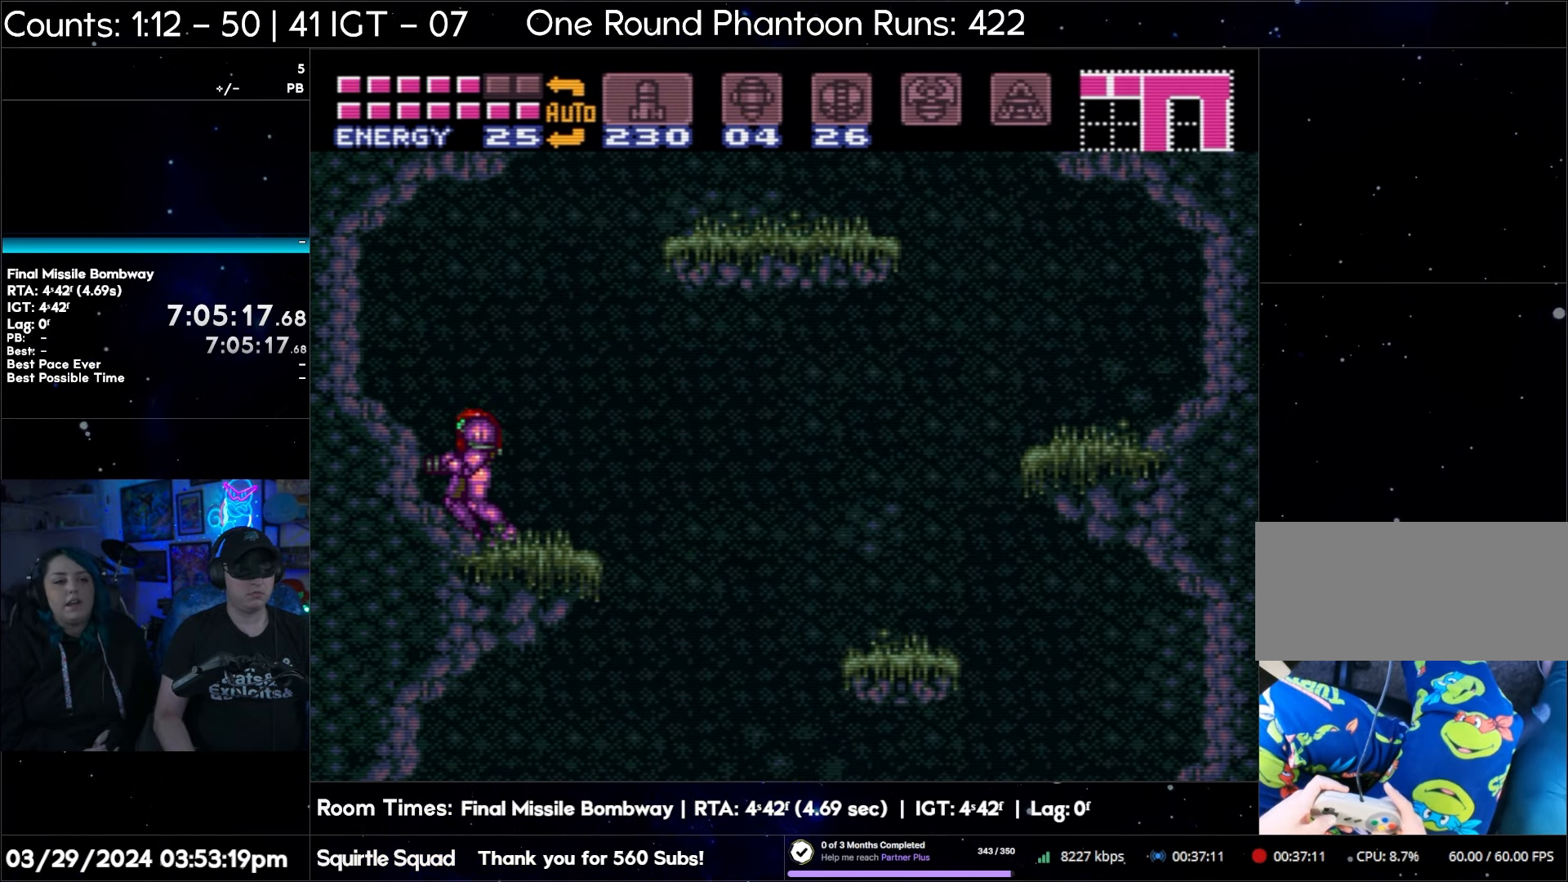
{"buttons": [], "events": [[200, "DPAD_RIGHT", "down"], [317, "DPAD_RIGHT", "up"], [367, "DPAD_RIGHT", "down"], [467, "DPAD_RIGHT", "up"]]}
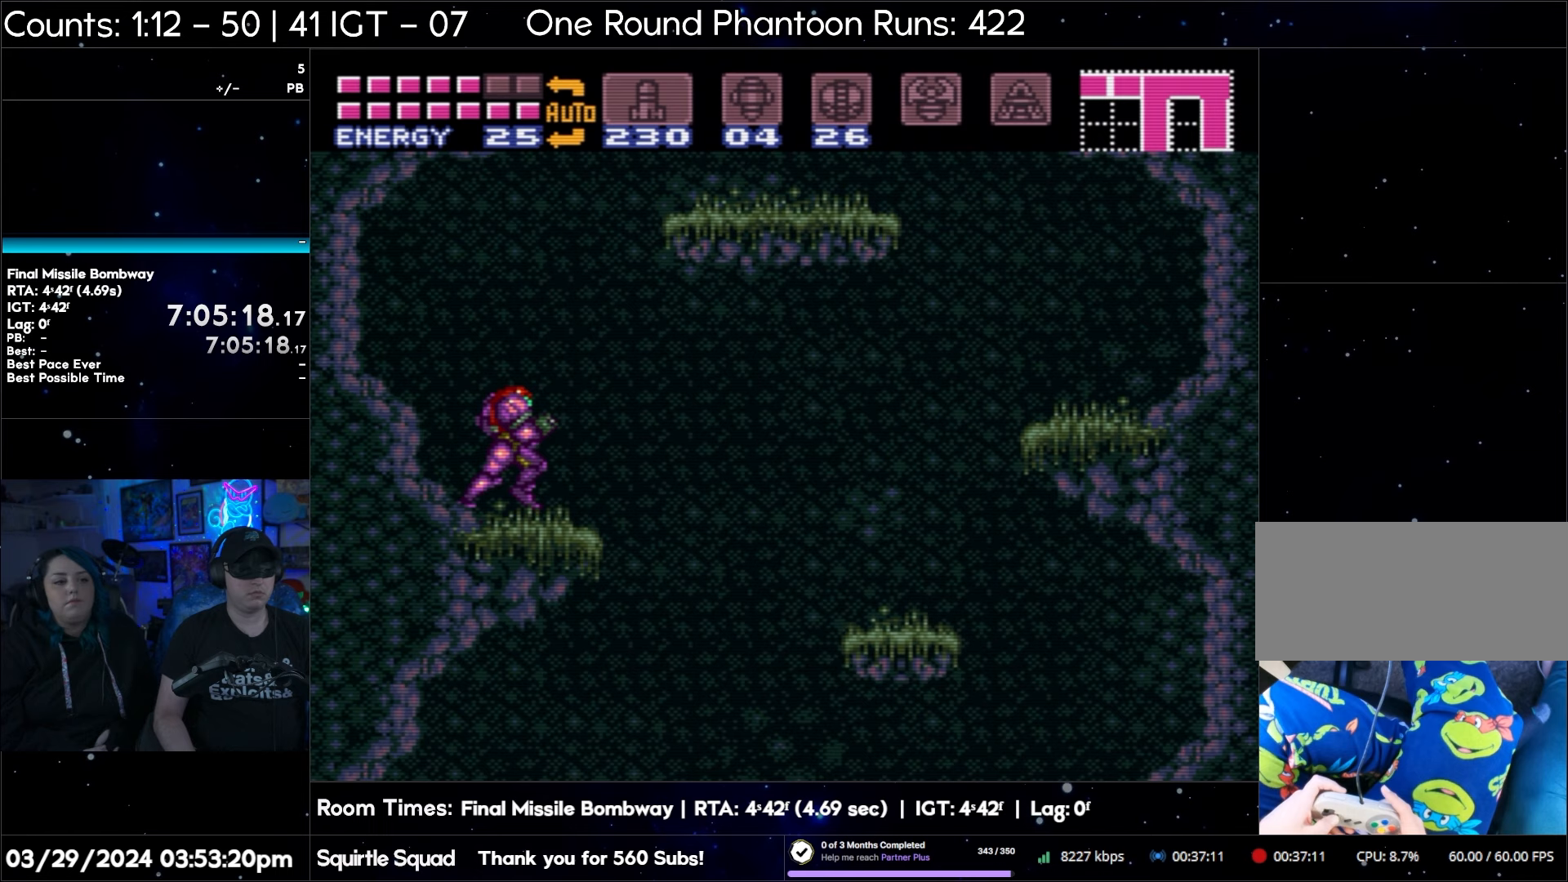
{"buttons": [], "events": []}
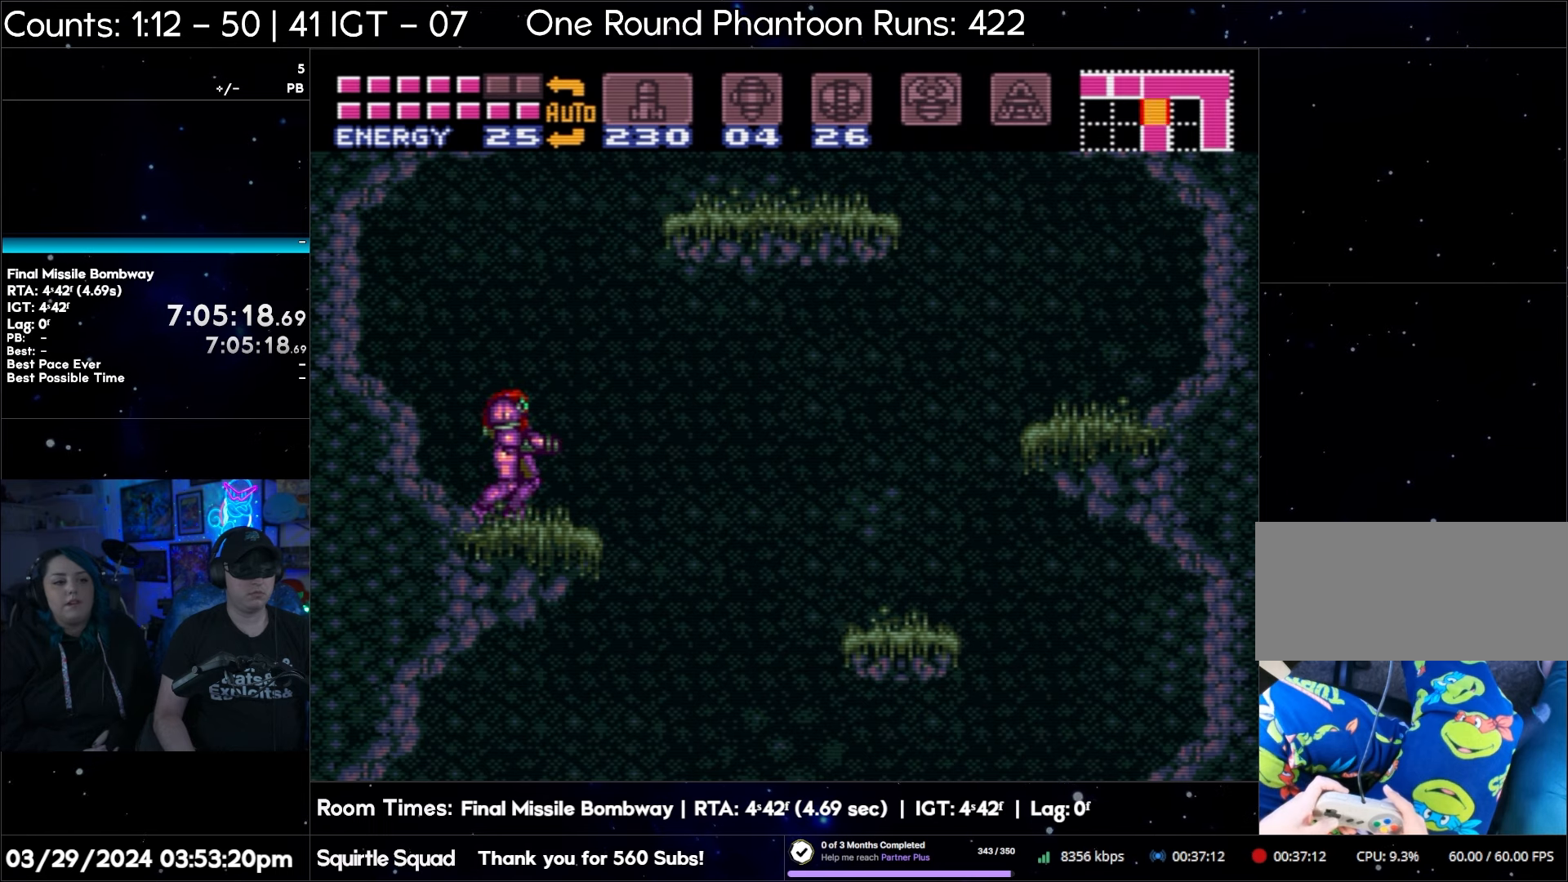
{"buttons": ["R1"], "events": [[250, "R1", "down"], [400, "DPAD_RIGHT", "down"], [483, "DPAD_RIGHT", "up"]]}
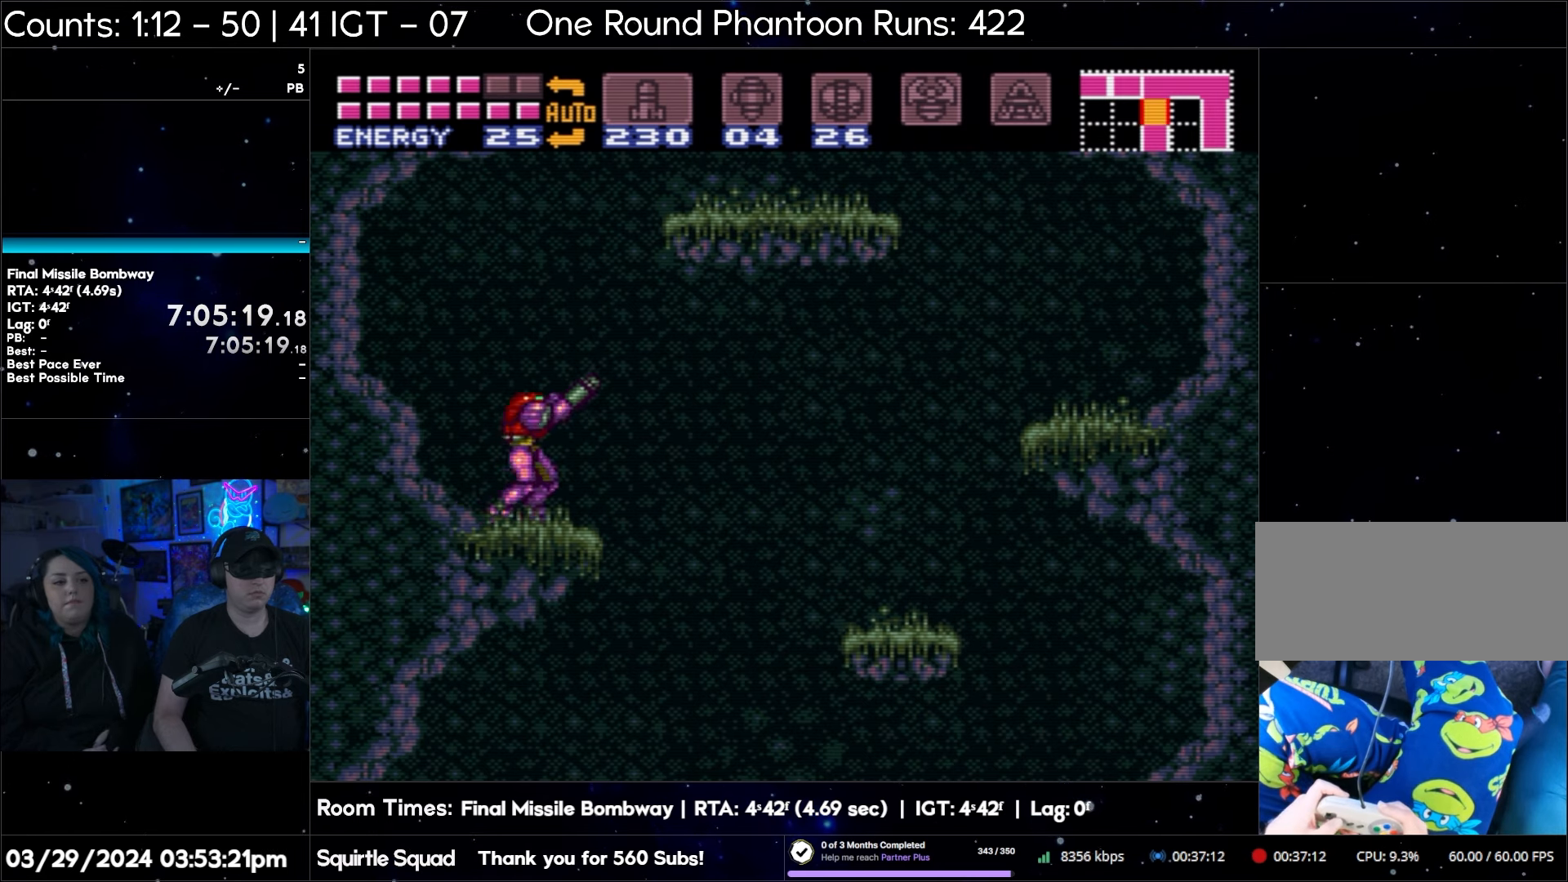
{"buttons": ["R1"], "events": [[83, "DPAD_RIGHT", "down"], [167, "DPAD_RIGHT", "up"], [233, "DPAD_RIGHT", "down"], [317, "DPAD_RIGHT", "up"]]}
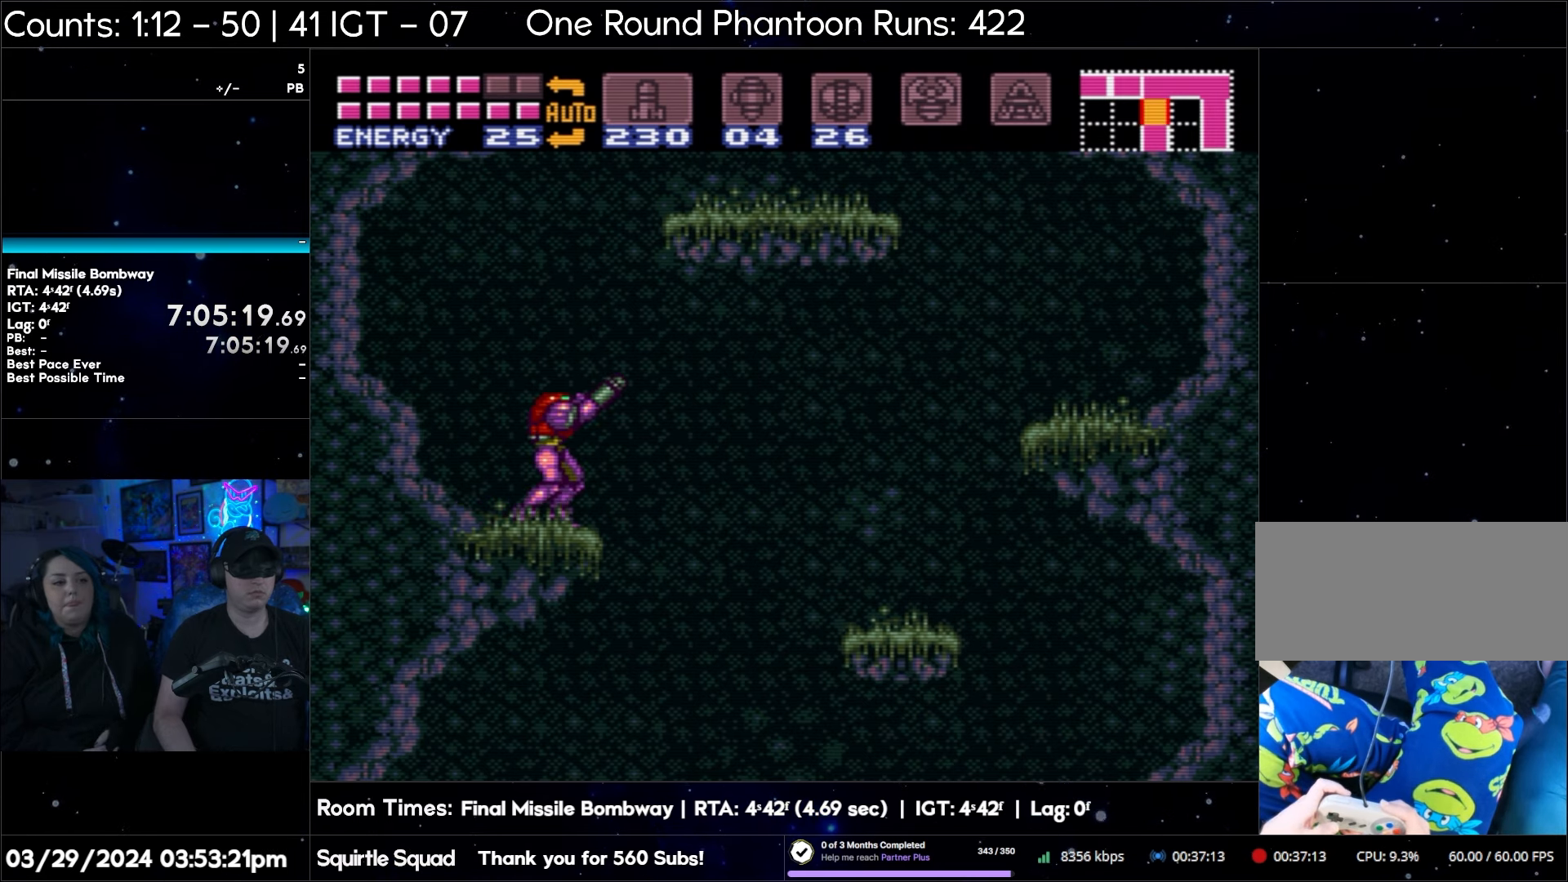
{"buttons": ["R1"], "events": []}
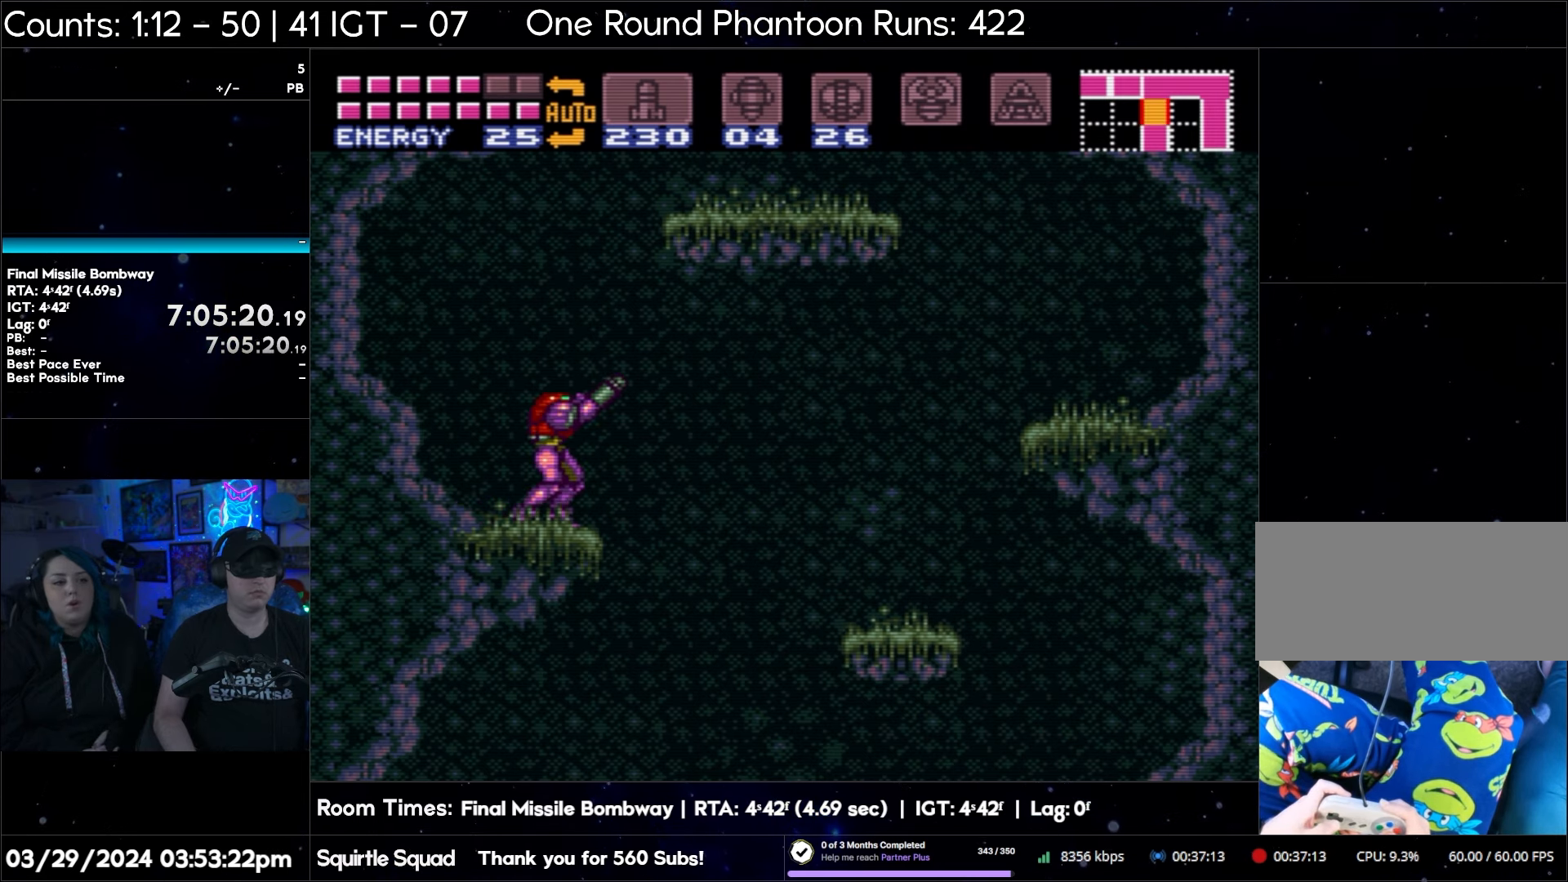
{"buttons": ["R1"], "events": [[400, "DPAD_RIGHT", "down"], [483, "DPAD_RIGHT", "up"]]}
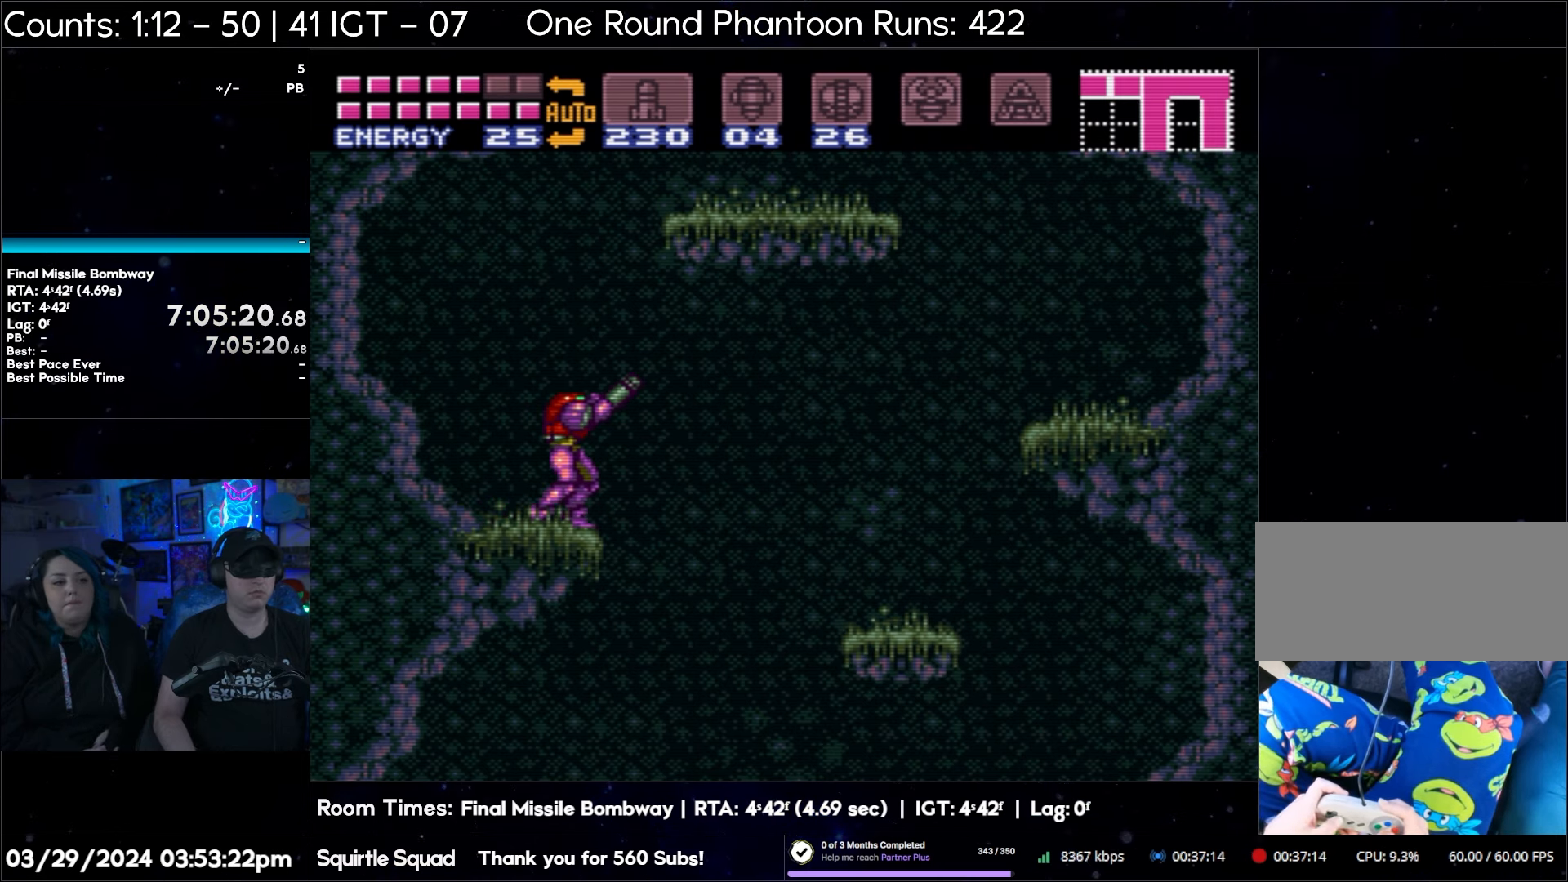
{"buttons": ["R1"], "events": []}
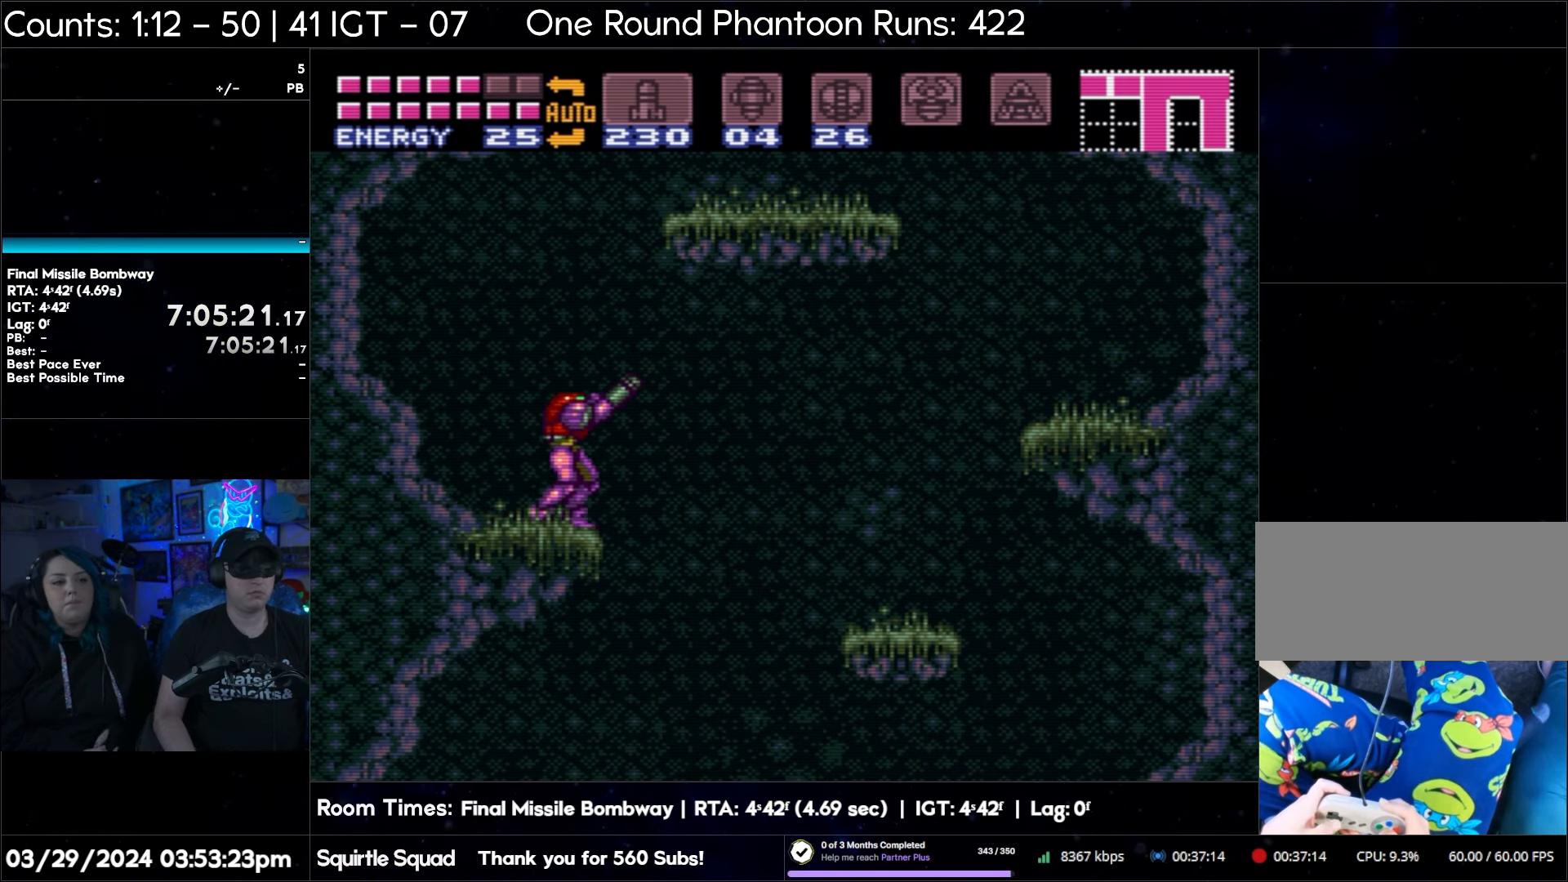
{"buttons": ["R1"], "events": [[300, "DPAD_RIGHT", "down"], [400, "DPAD_RIGHT", "up"]]}
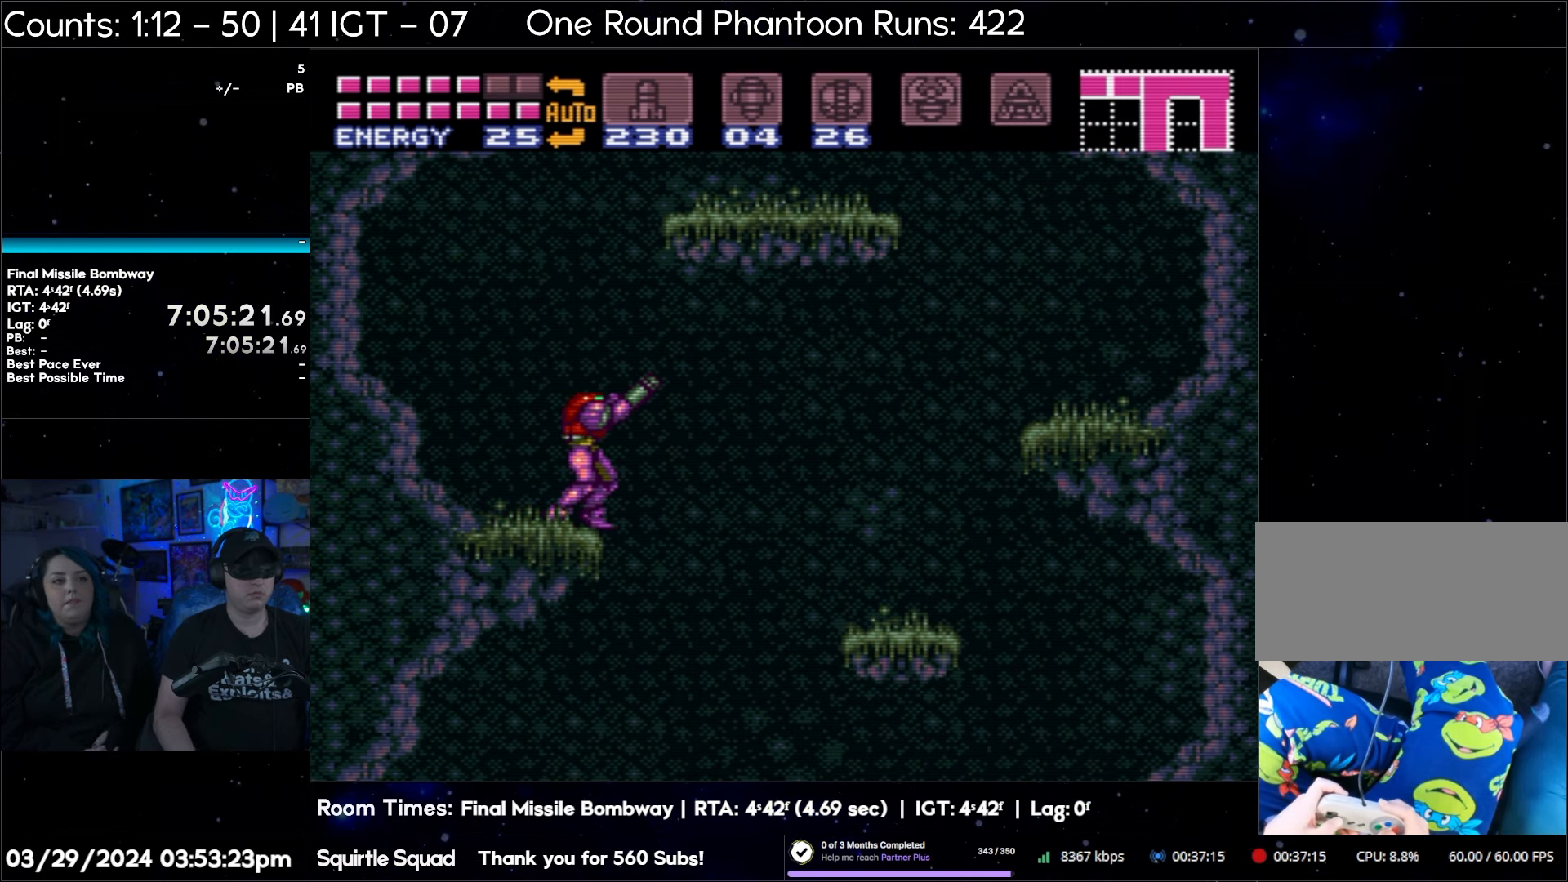
{"buttons": ["R1"], "events": []}